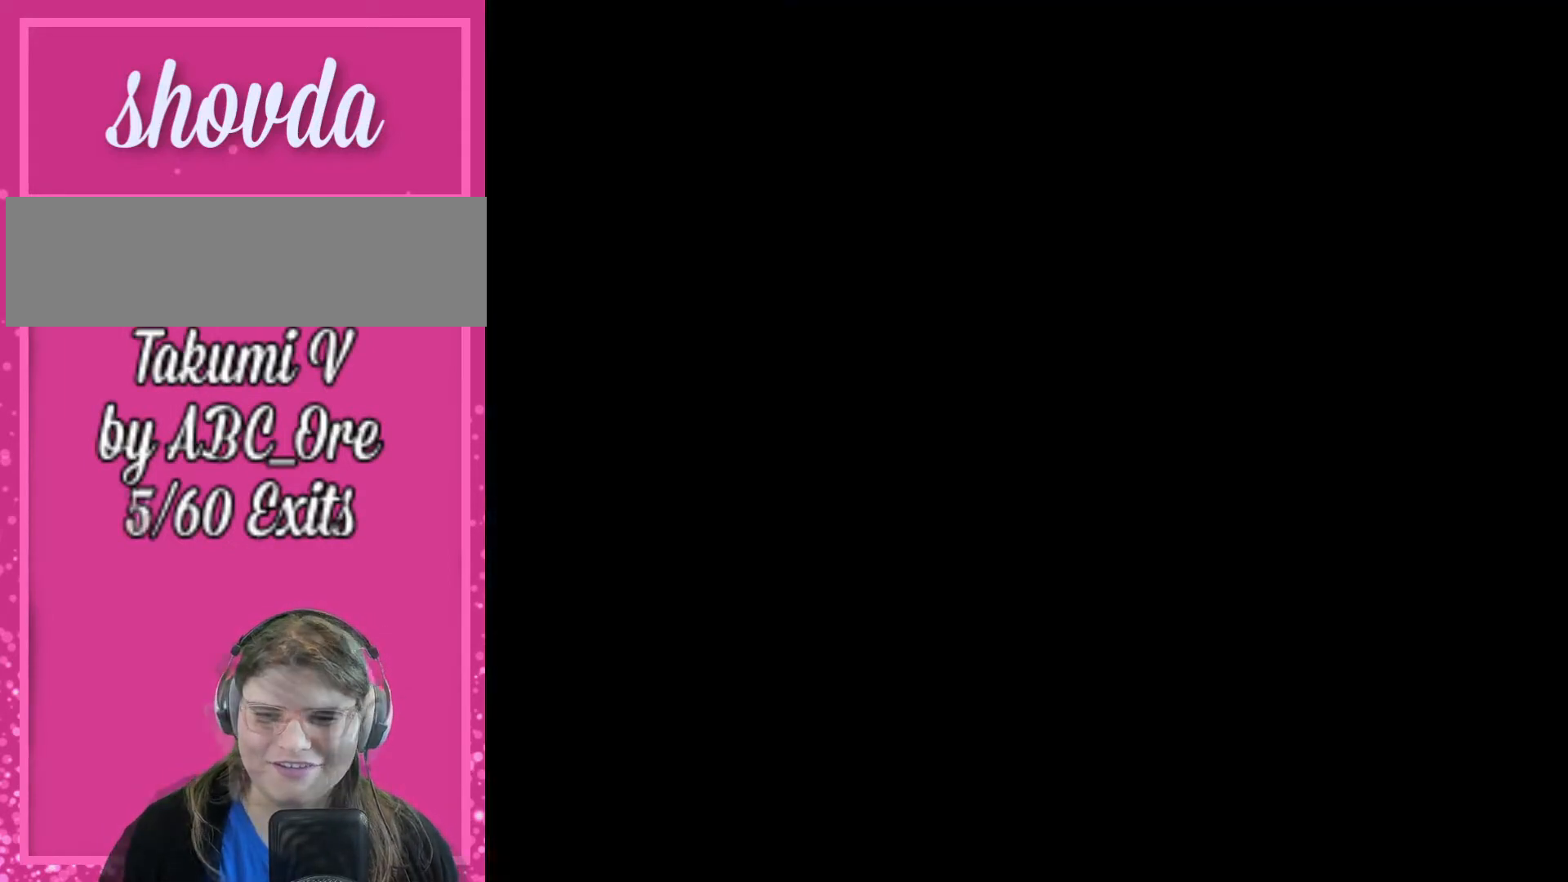
Gameplay with a controller; each line is a JSON object with the inputs held at the frame after it. "events" lists button and stick changes between this image and that frame as [ms after this image, input, new state], when the widget could be followed in between. Not read: A B CIRCLE CROSS L3 R3 SQUARE TRIANGLE X Y.
{"buttons": [], "events": []}
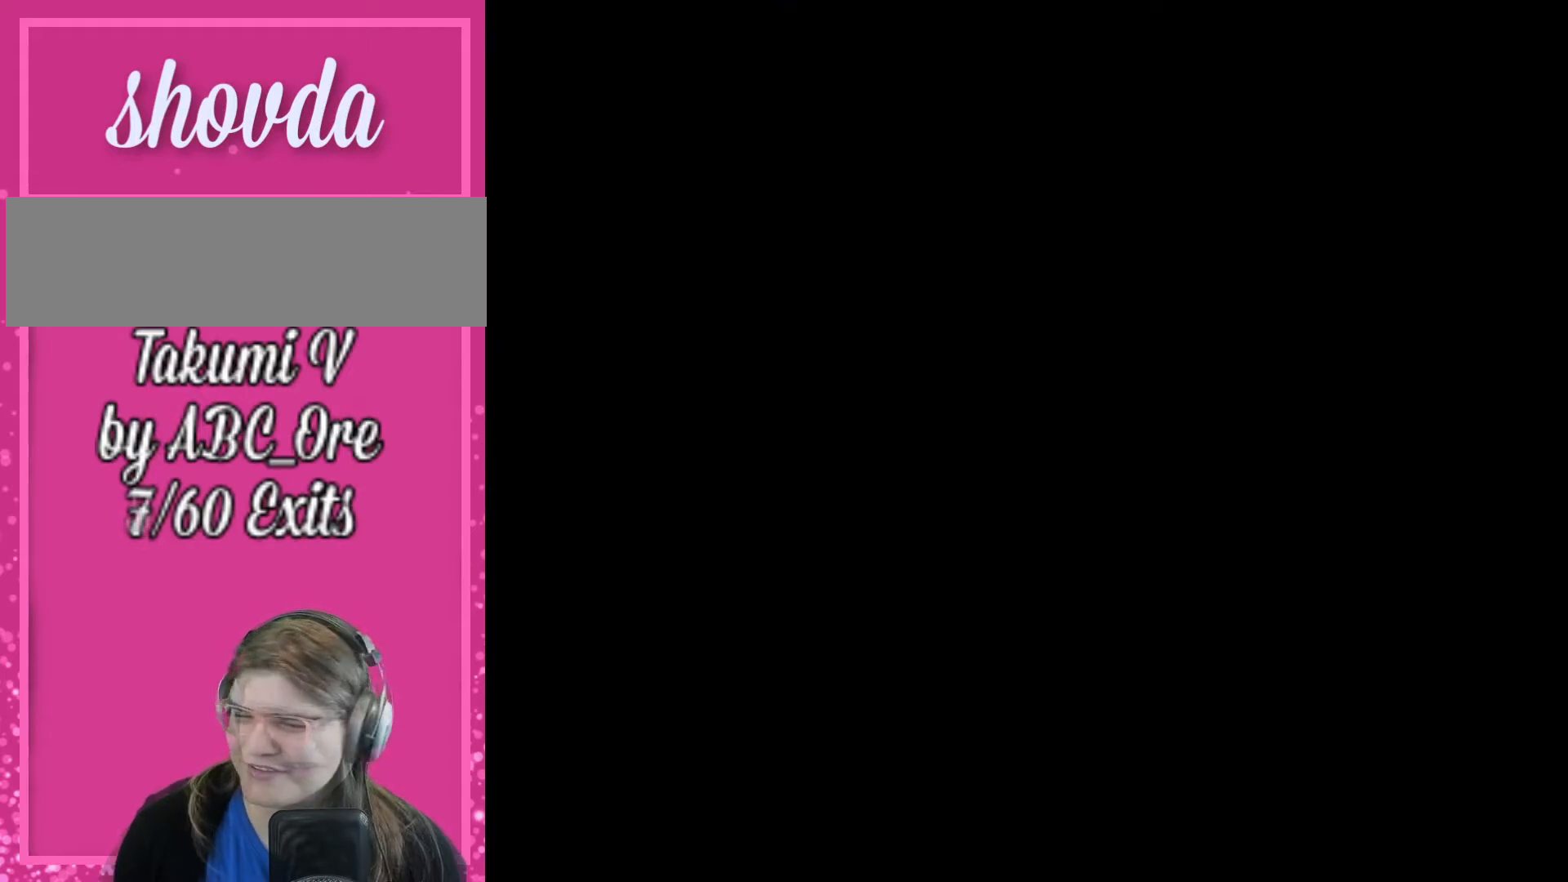
{"buttons": [], "events": []}
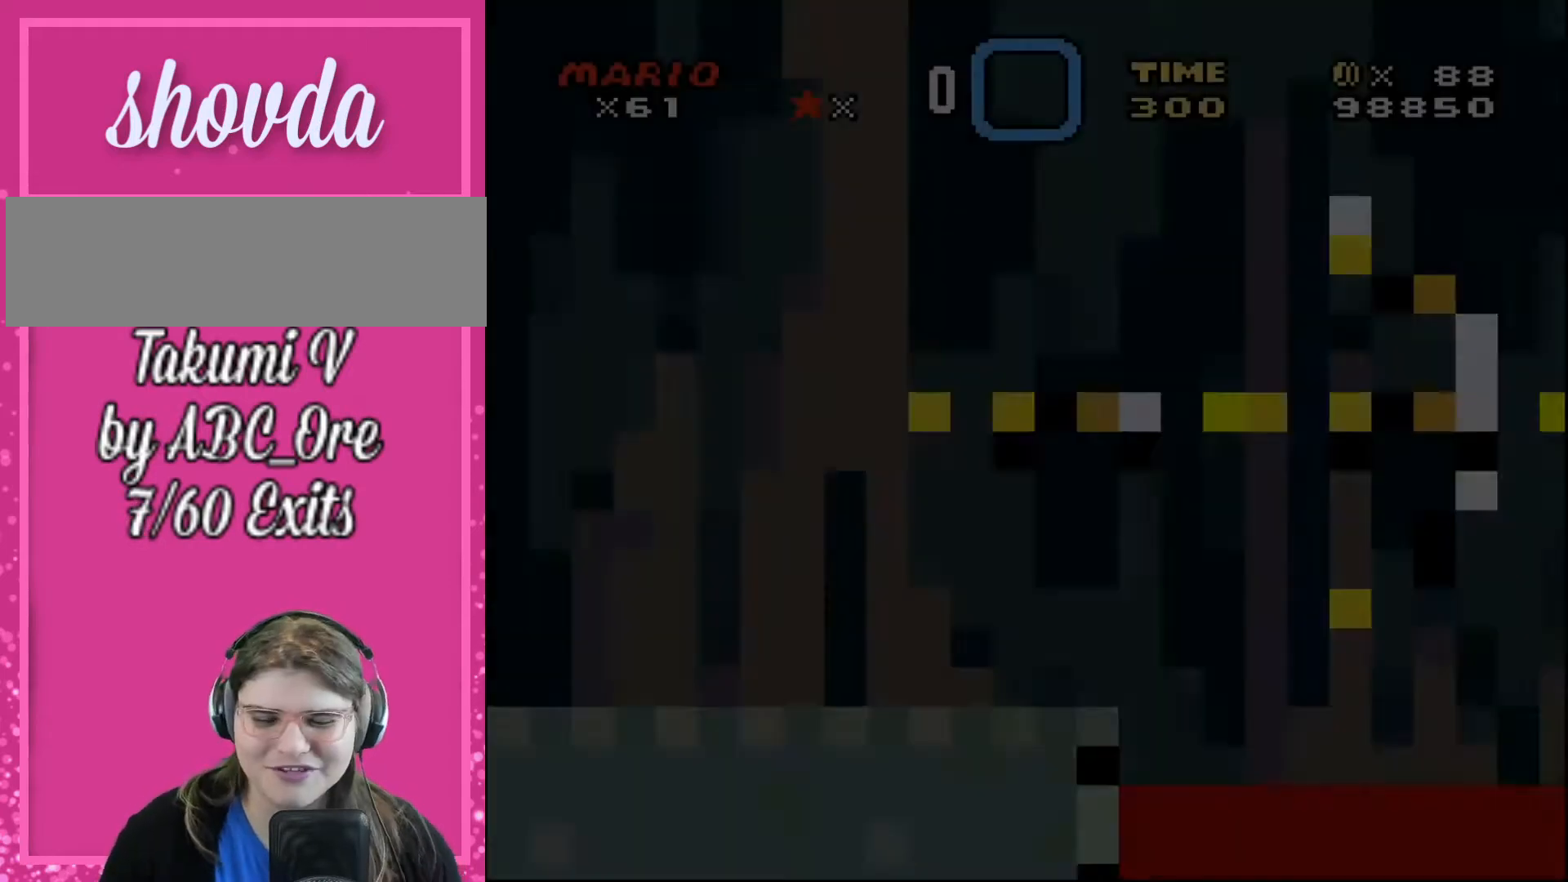
{"buttons": ["DPAD_RIGHT"], "events": [[333, "DPAD_RIGHT", "down"]]}
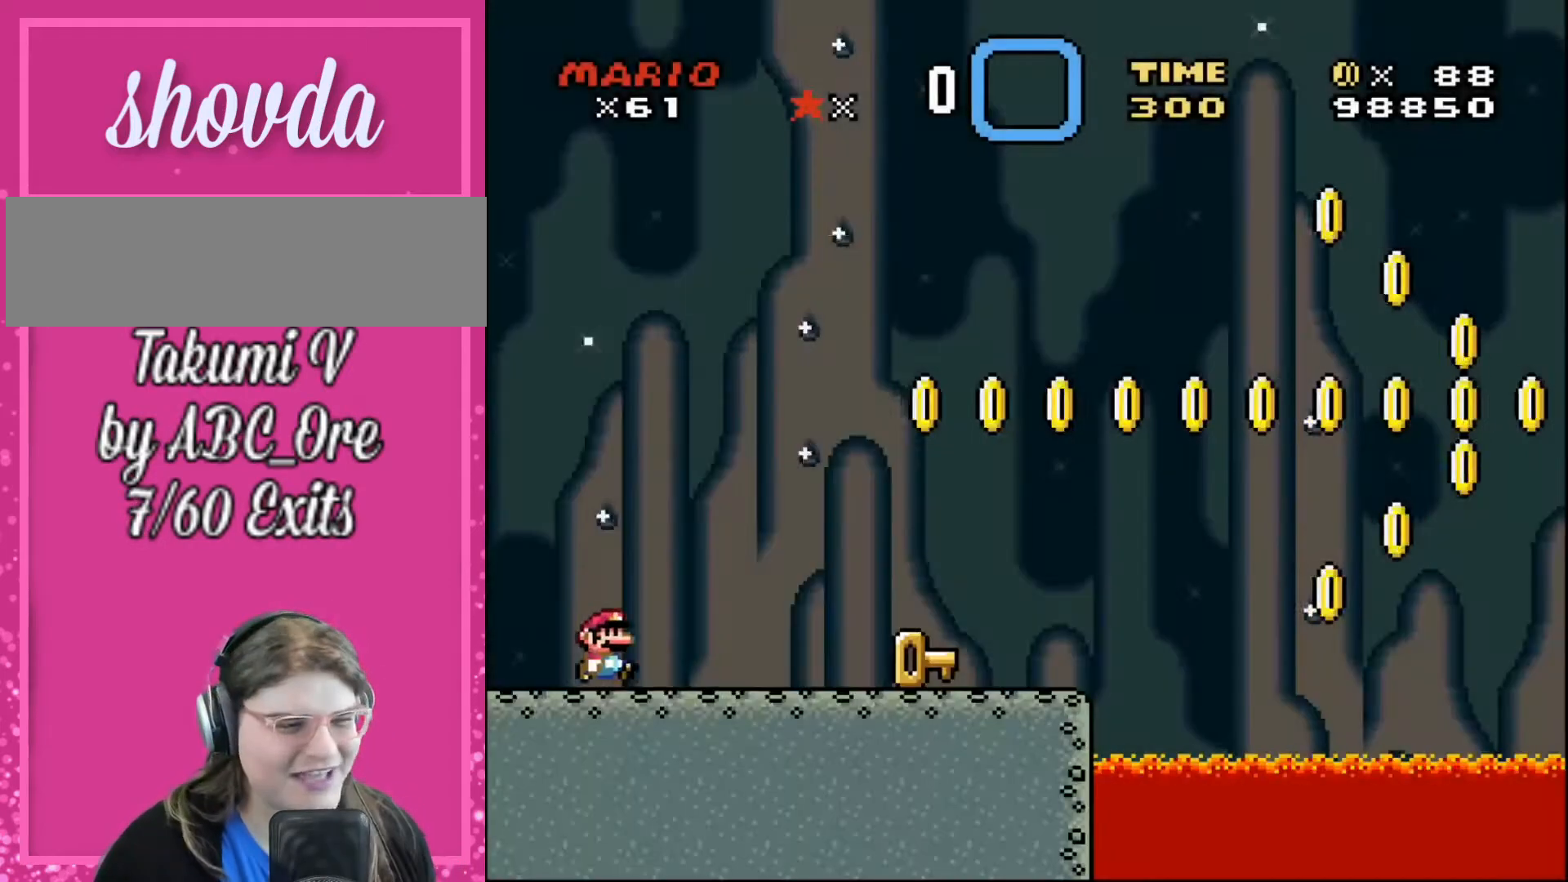
{"buttons": ["DPAD_RIGHT"], "events": []}
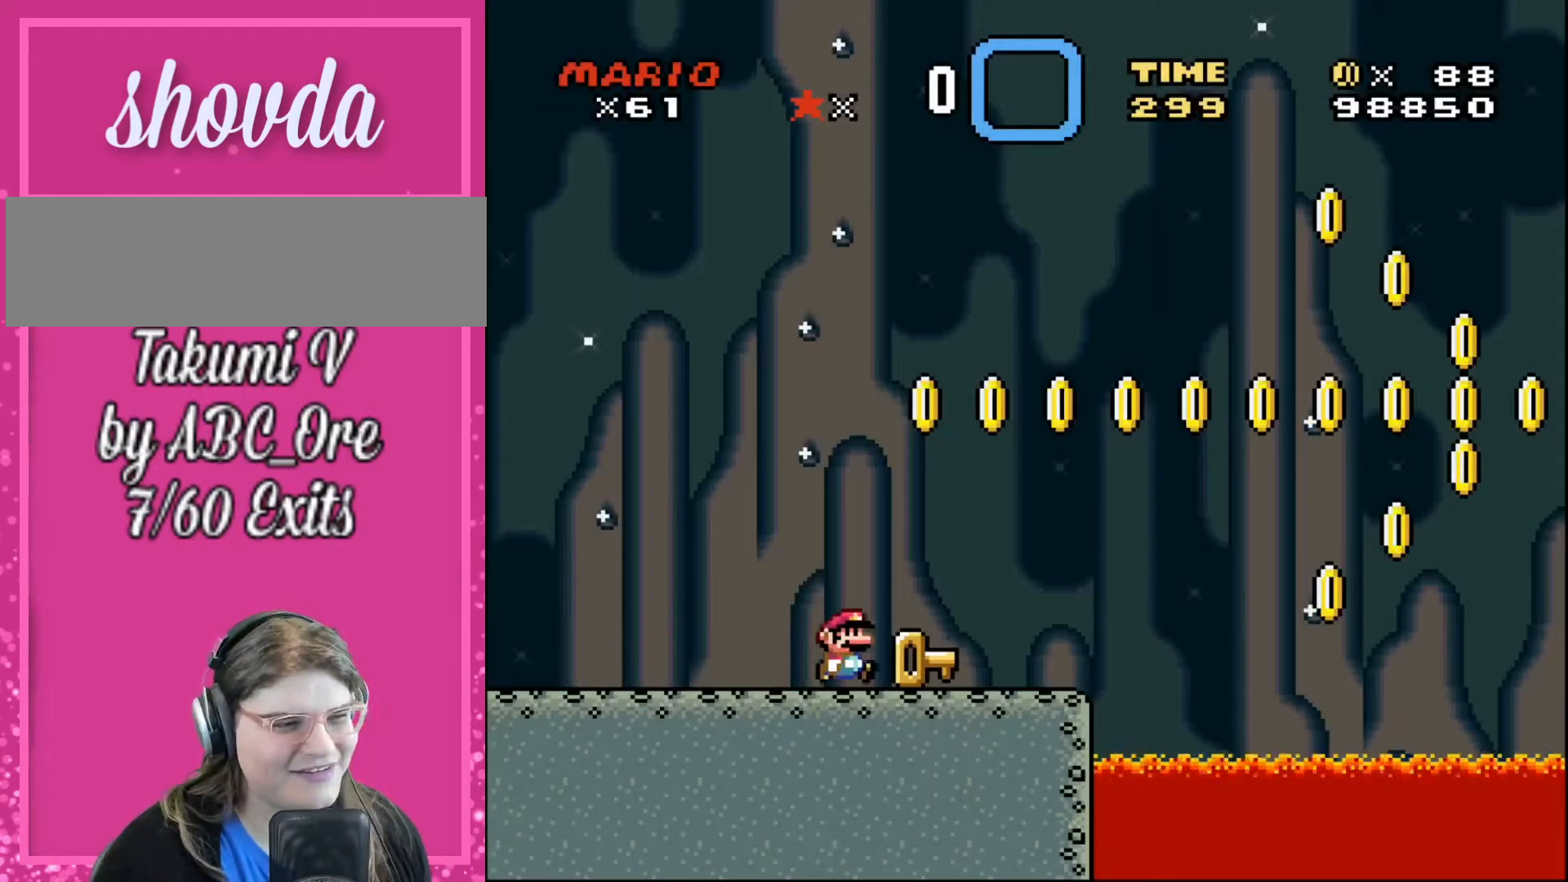
{"buttons": ["DPAD_LEFT"], "events": [[200, "DPAD_RIGHT", "up"], [233, "DPAD_LEFT", "down"]]}
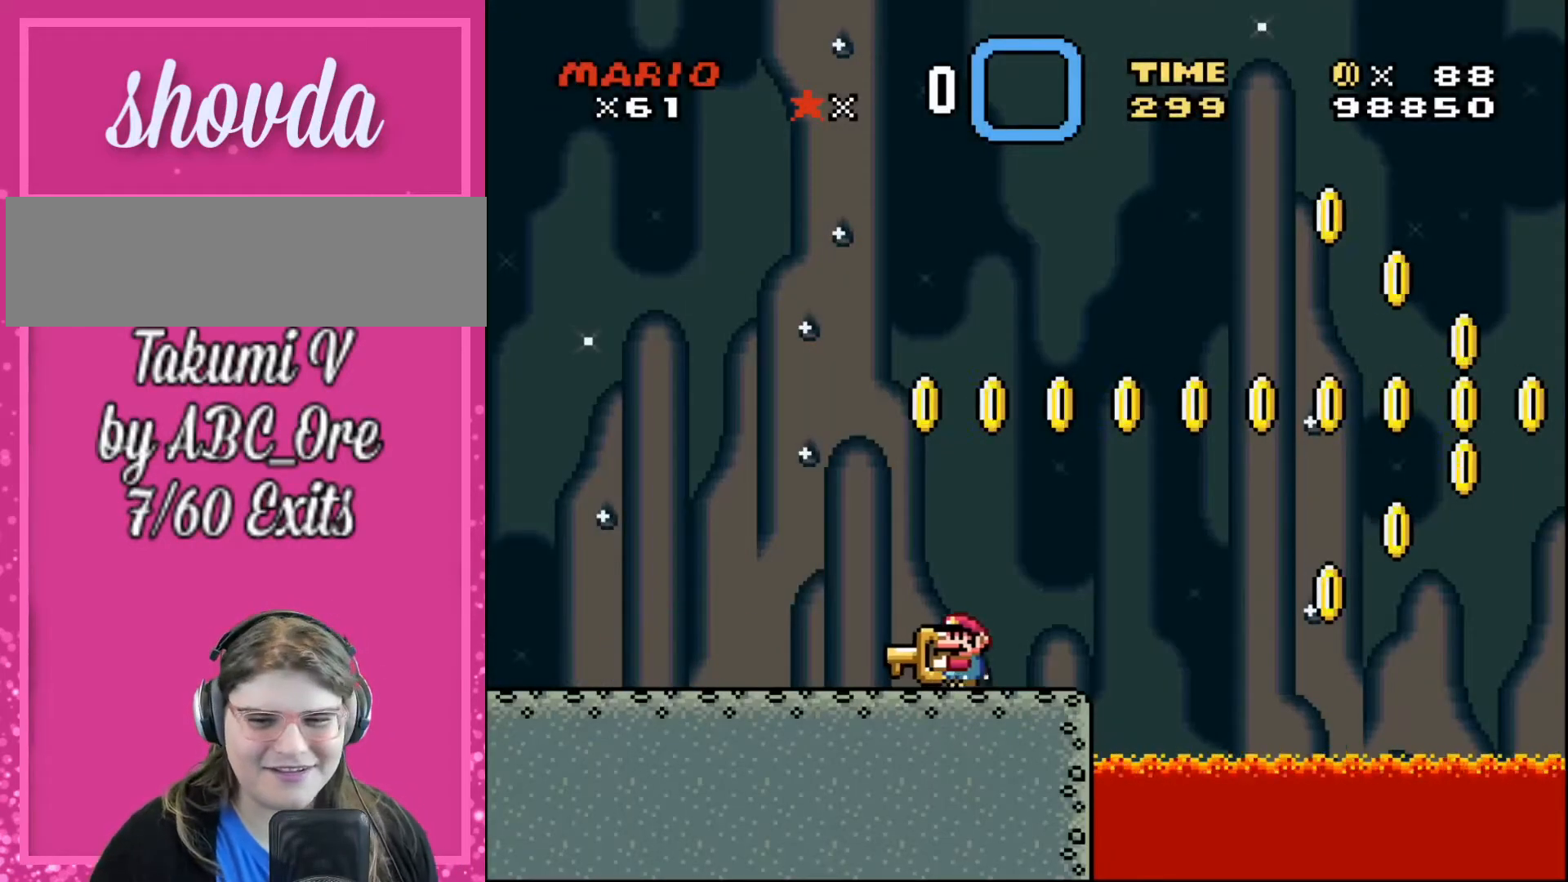
{"buttons": ["DPAD_RIGHT"], "events": [[34, "DPAD_LEFT", "up"], [234, "DPAD_RIGHT", "down"], [301, "DPAD_RIGHT", "up"], [501, "DPAD_RIGHT", "down"]]}
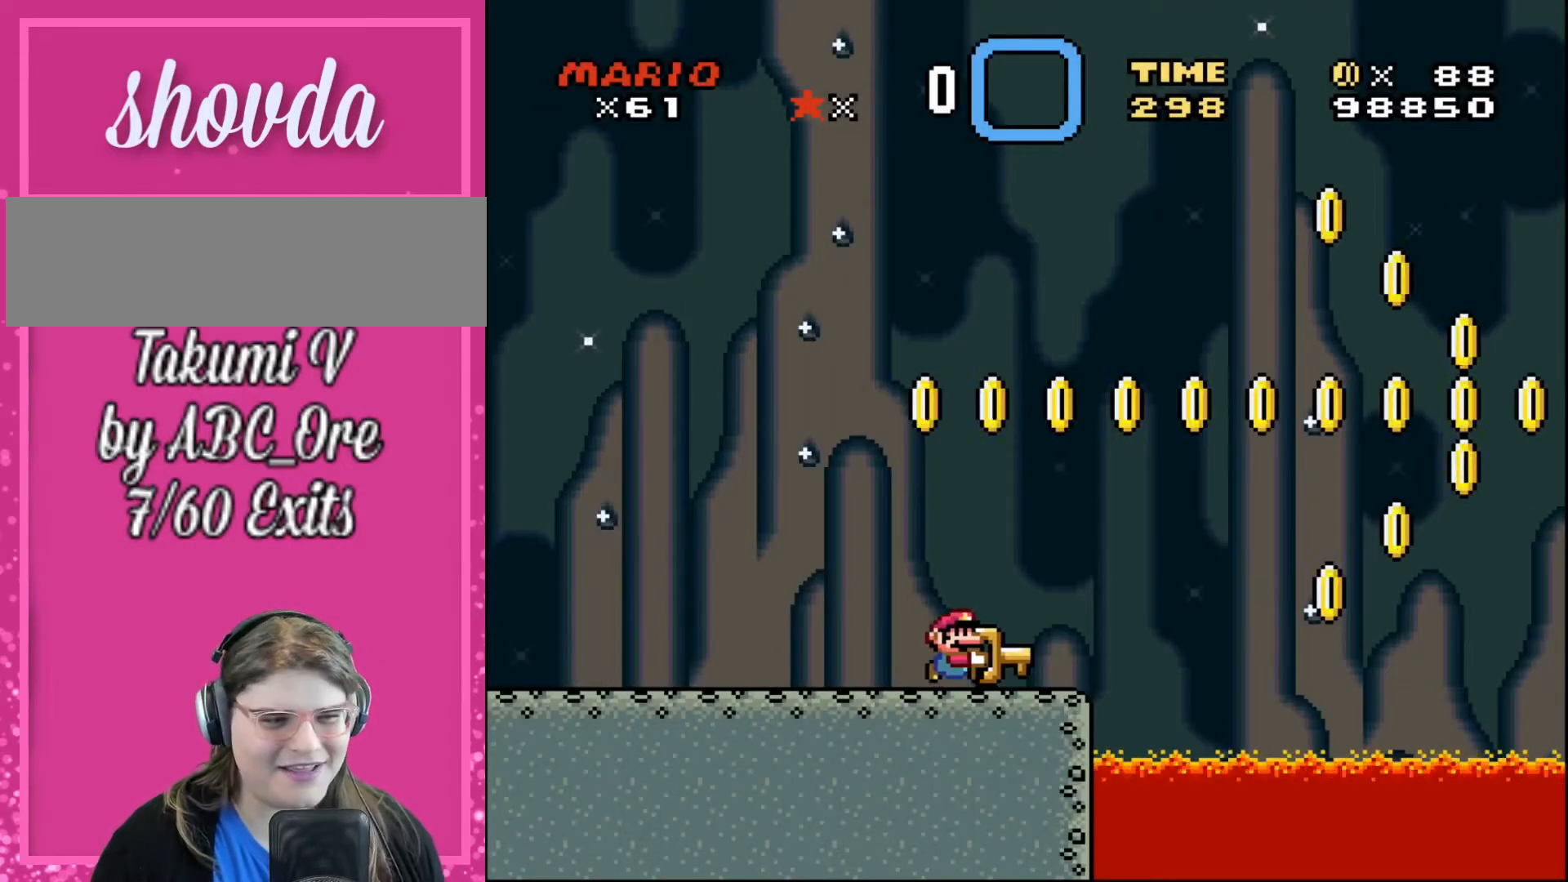
{"buttons": ["DPAD_DOWN"], "events": [[467, "DPAD_DOWN", "down"], [500, "DPAD_RIGHT", "up"]]}
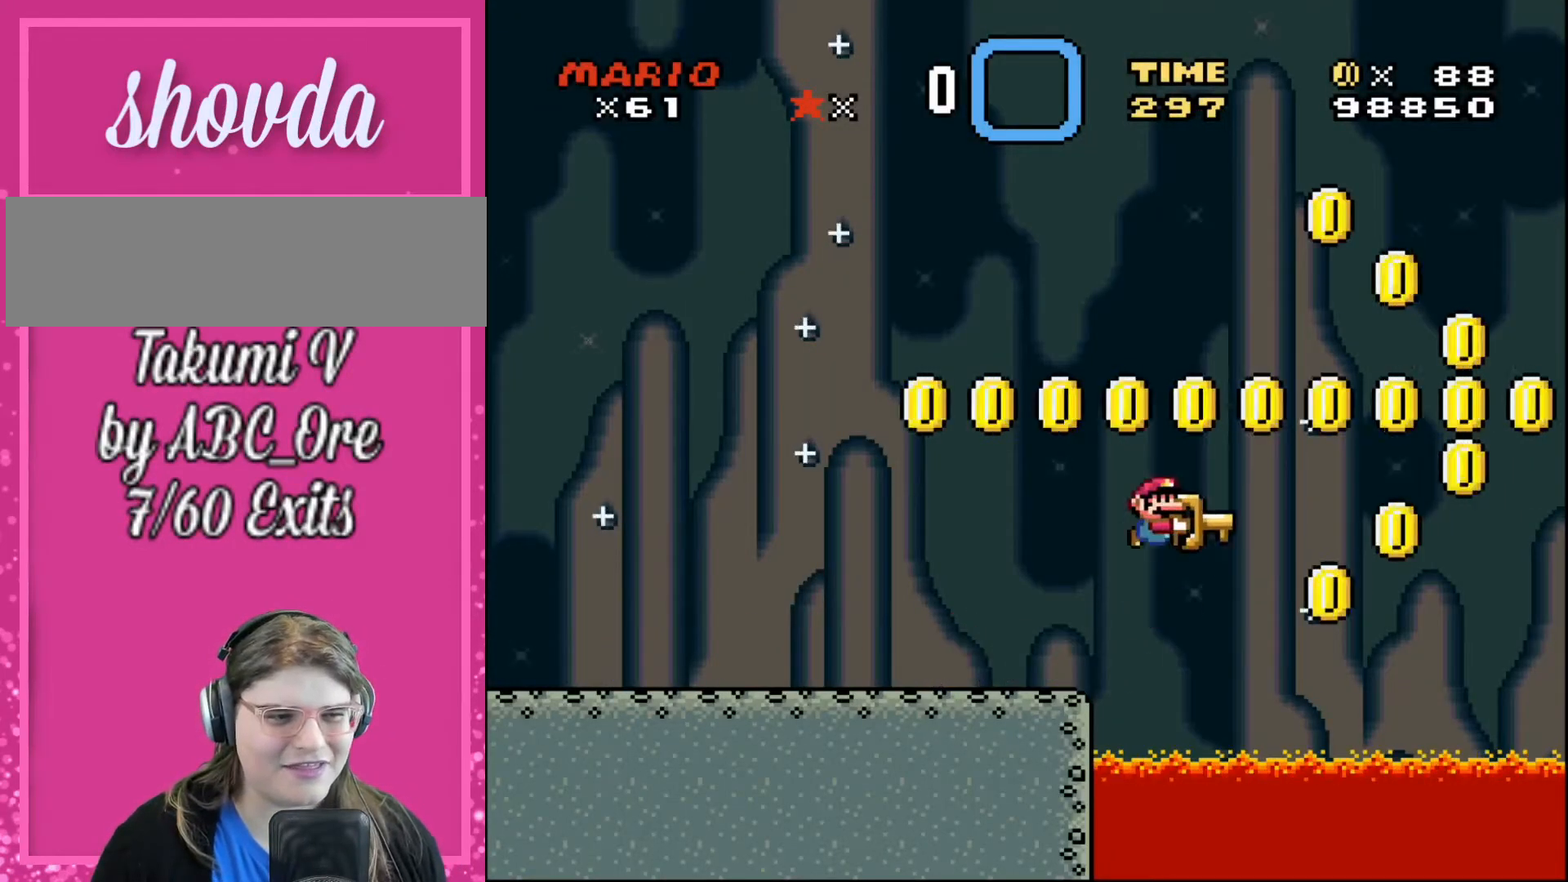
{"buttons": ["DPAD_RIGHT"], "events": [[334, "DPAD_DOWN", "up"], [434, "DPAD_RIGHT", "down"]]}
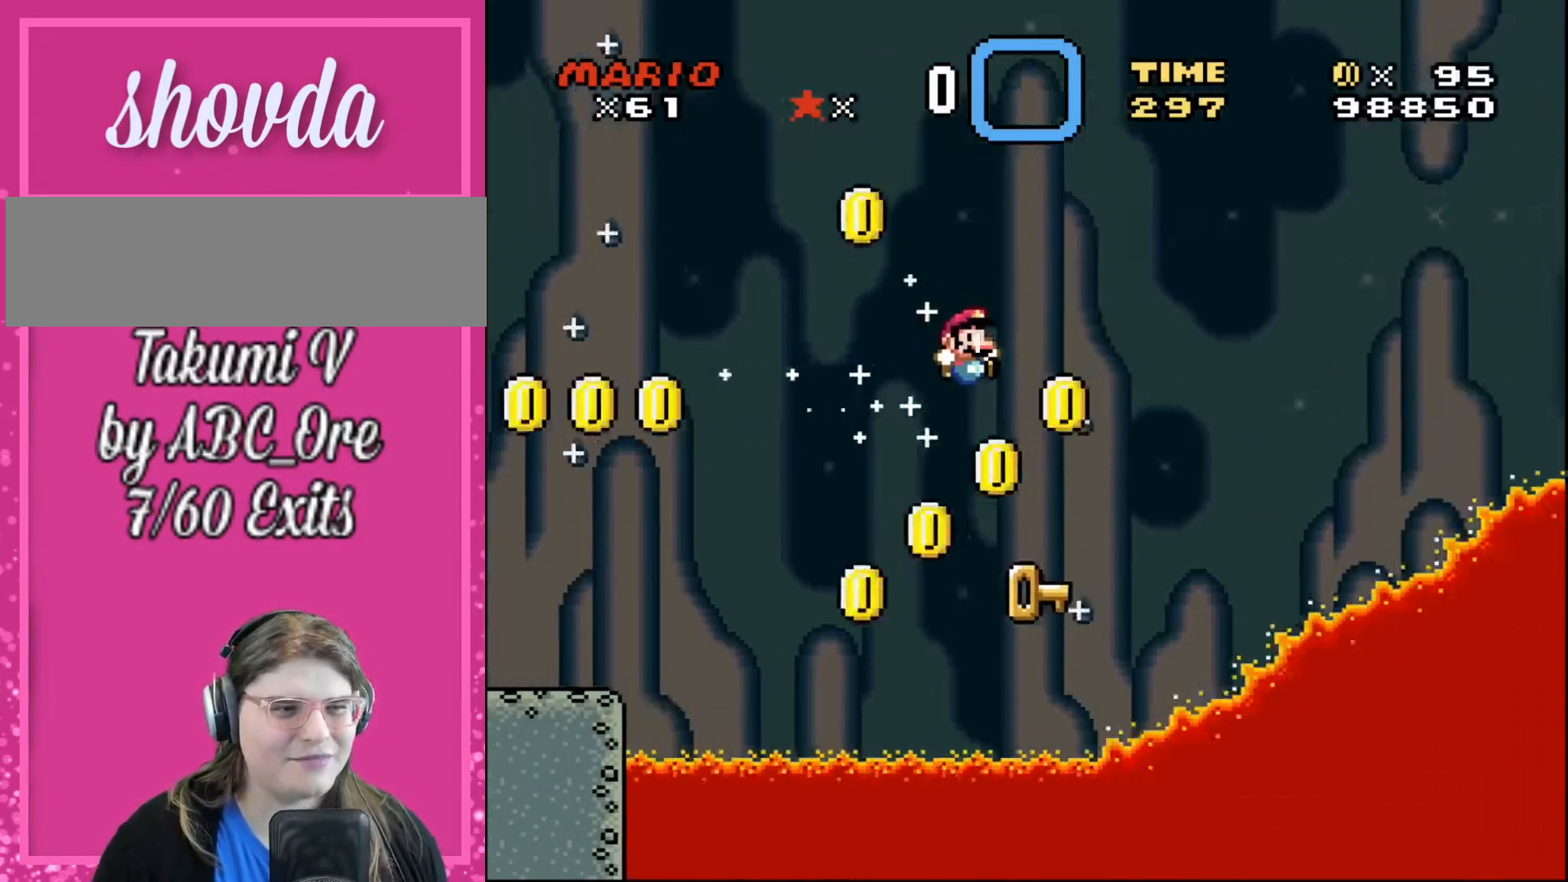
{"buttons": ["DPAD_RIGHT"], "events": [[167, "DPAD_RIGHT", "up"], [233, "DPAD_LEFT", "down"], [400, "DPAD_LEFT", "up"], [400, "DPAD_RIGHT", "down"], [400, "DPAD_UP", "down"], [434, "DPAD_UP", "up"]]}
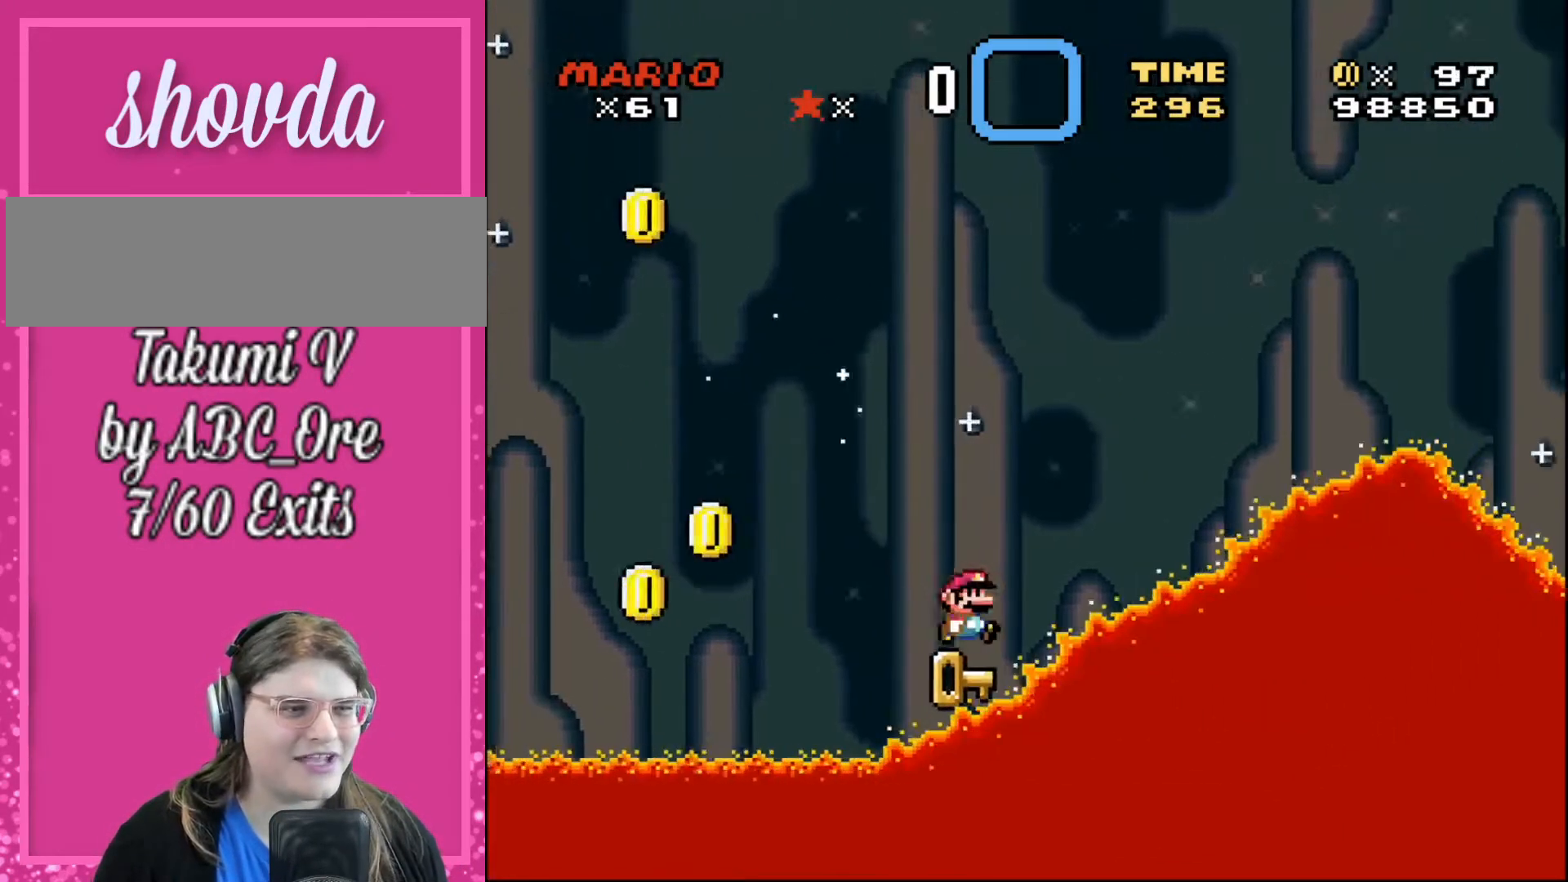
{"buttons": [], "events": [[67, "DPAD_RIGHT", "up"], [167, "DPAD_LEFT", "down"], [301, "DPAD_LEFT", "up"], [301, "DPAD_RIGHT", "down"], [334, "DPAD_LEFT", "down"], [334, "DPAD_RIGHT", "up"], [367, "DPAD_LEFT", "up"]]}
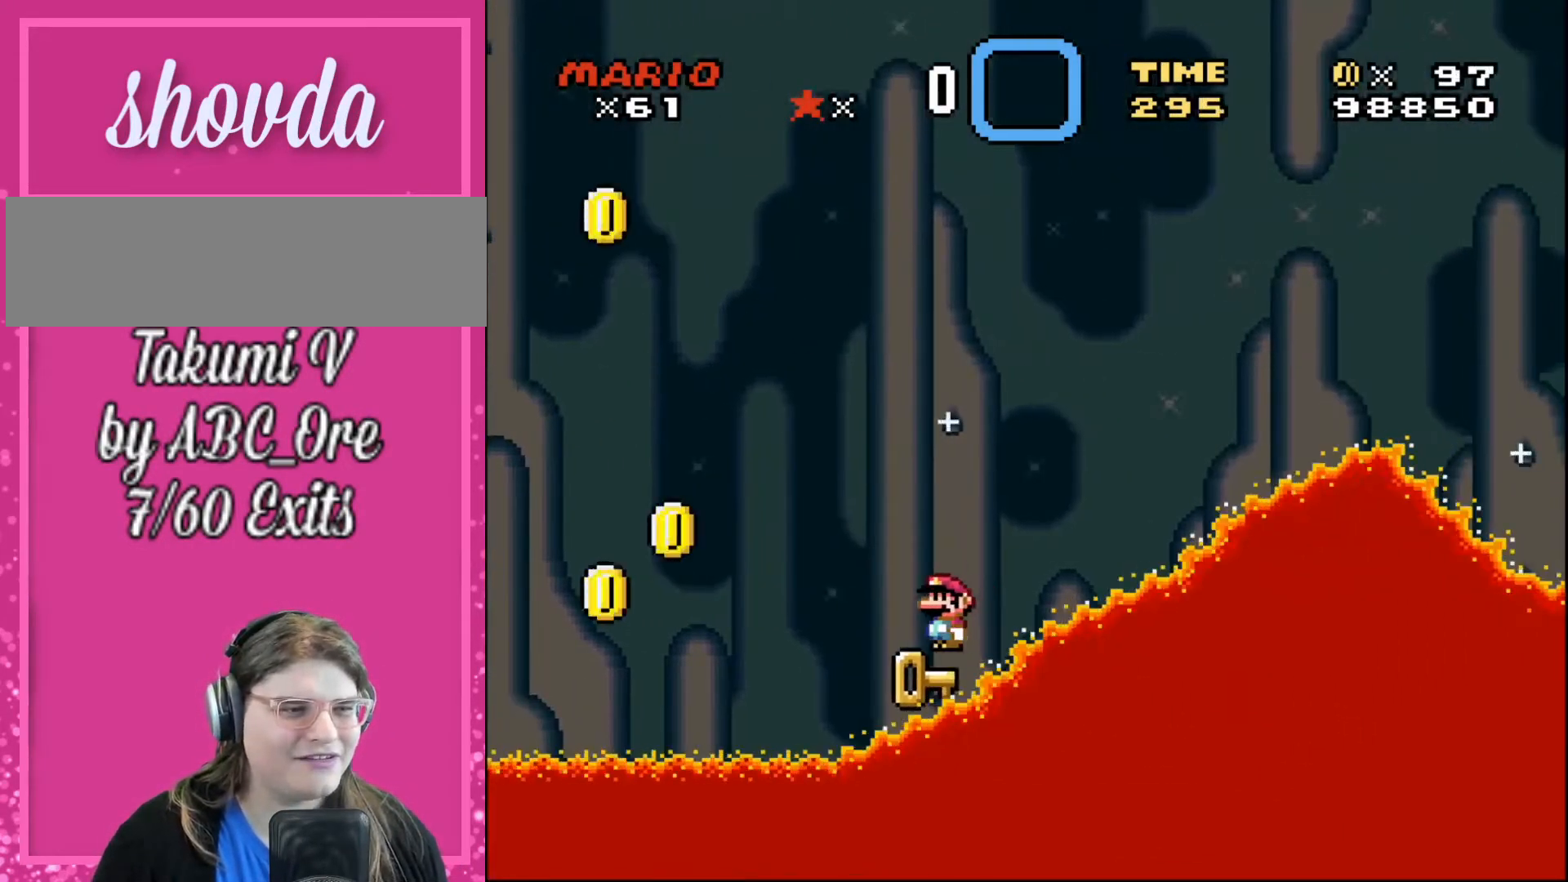
{"buttons": [], "events": [[67, "DPAD_LEFT", "down"], [167, "DPAD_LEFT", "up"], [233, "DPAD_RIGHT", "down"], [333, "DPAD_RIGHT", "up"]]}
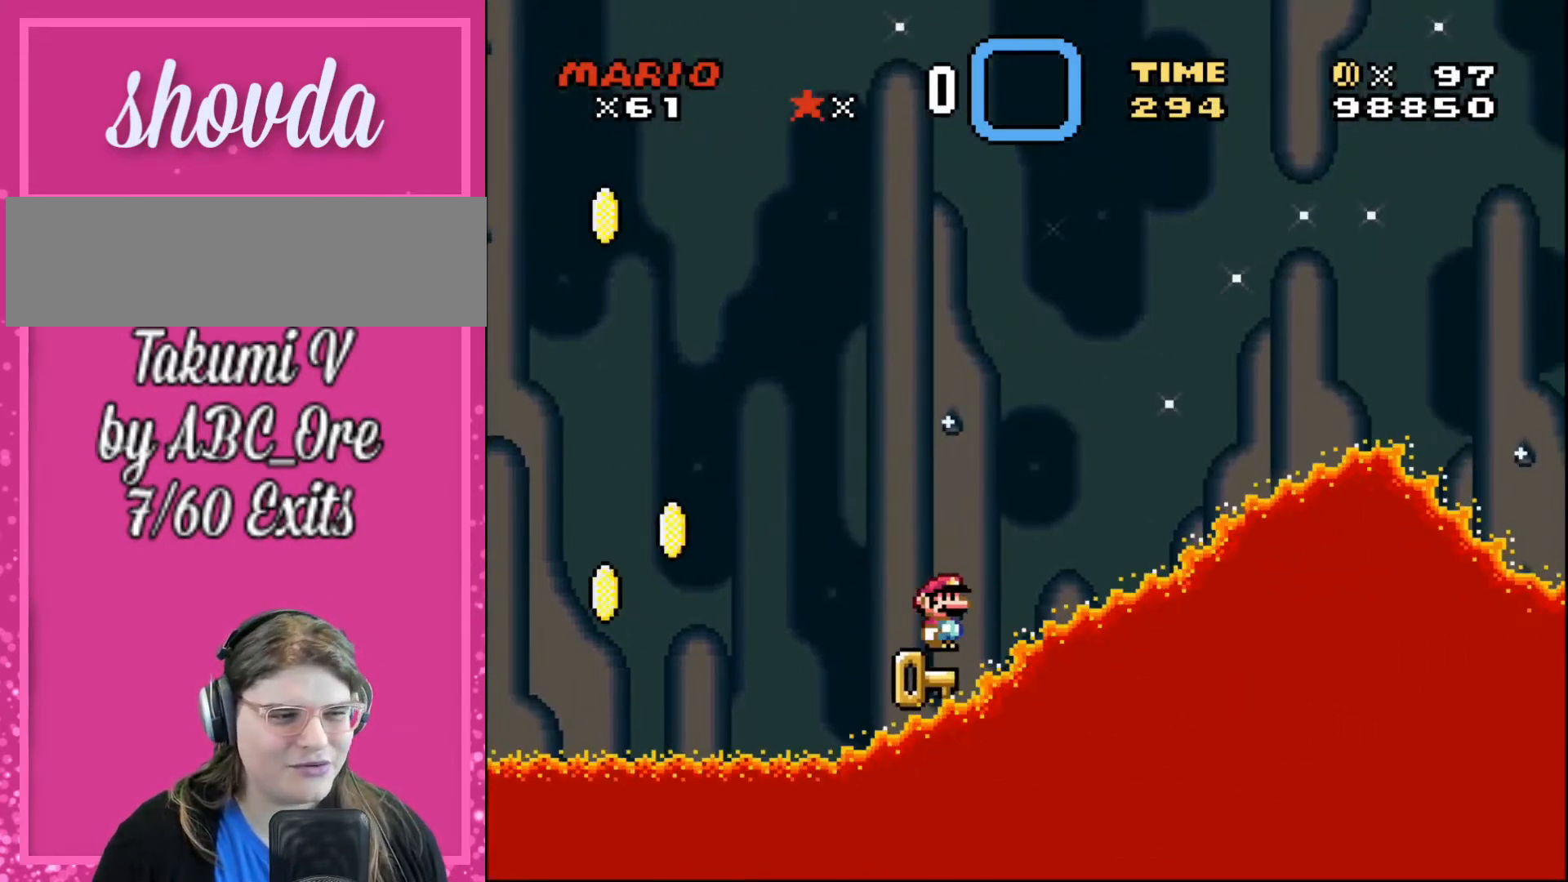
{"buttons": [], "events": [[234, "DPAD_LEFT", "down"], [367, "DPAD_LEFT", "up"], [401, "DPAD_RIGHT", "down"], [501, "DPAD_RIGHT", "up"]]}
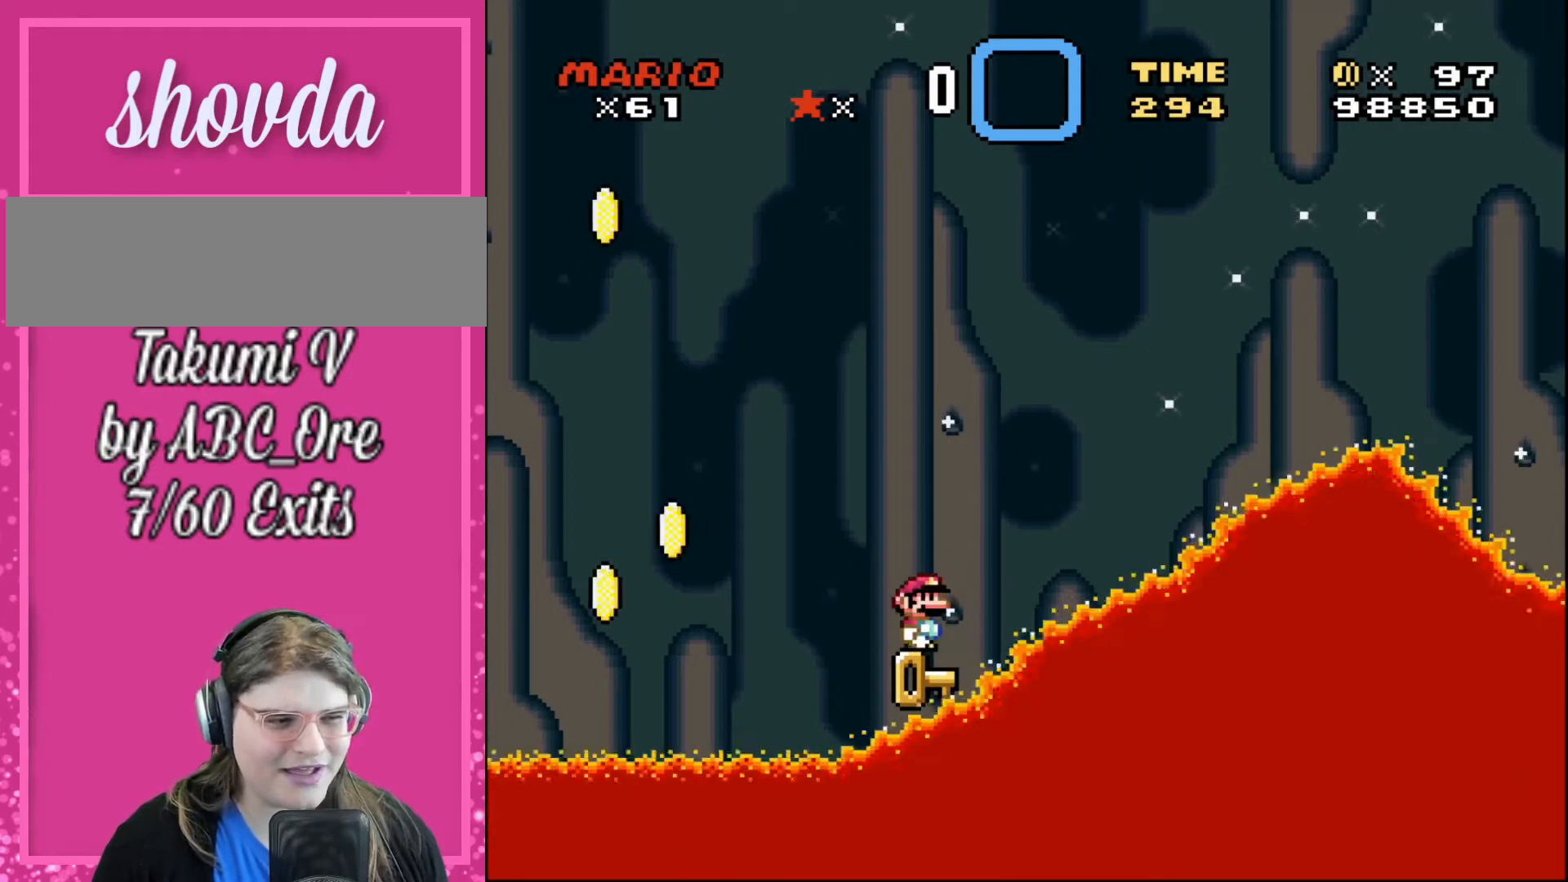
{"buttons": [], "events": [[367, "DPAD_RIGHT", "down"], [434, "DPAD_RIGHT", "up"]]}
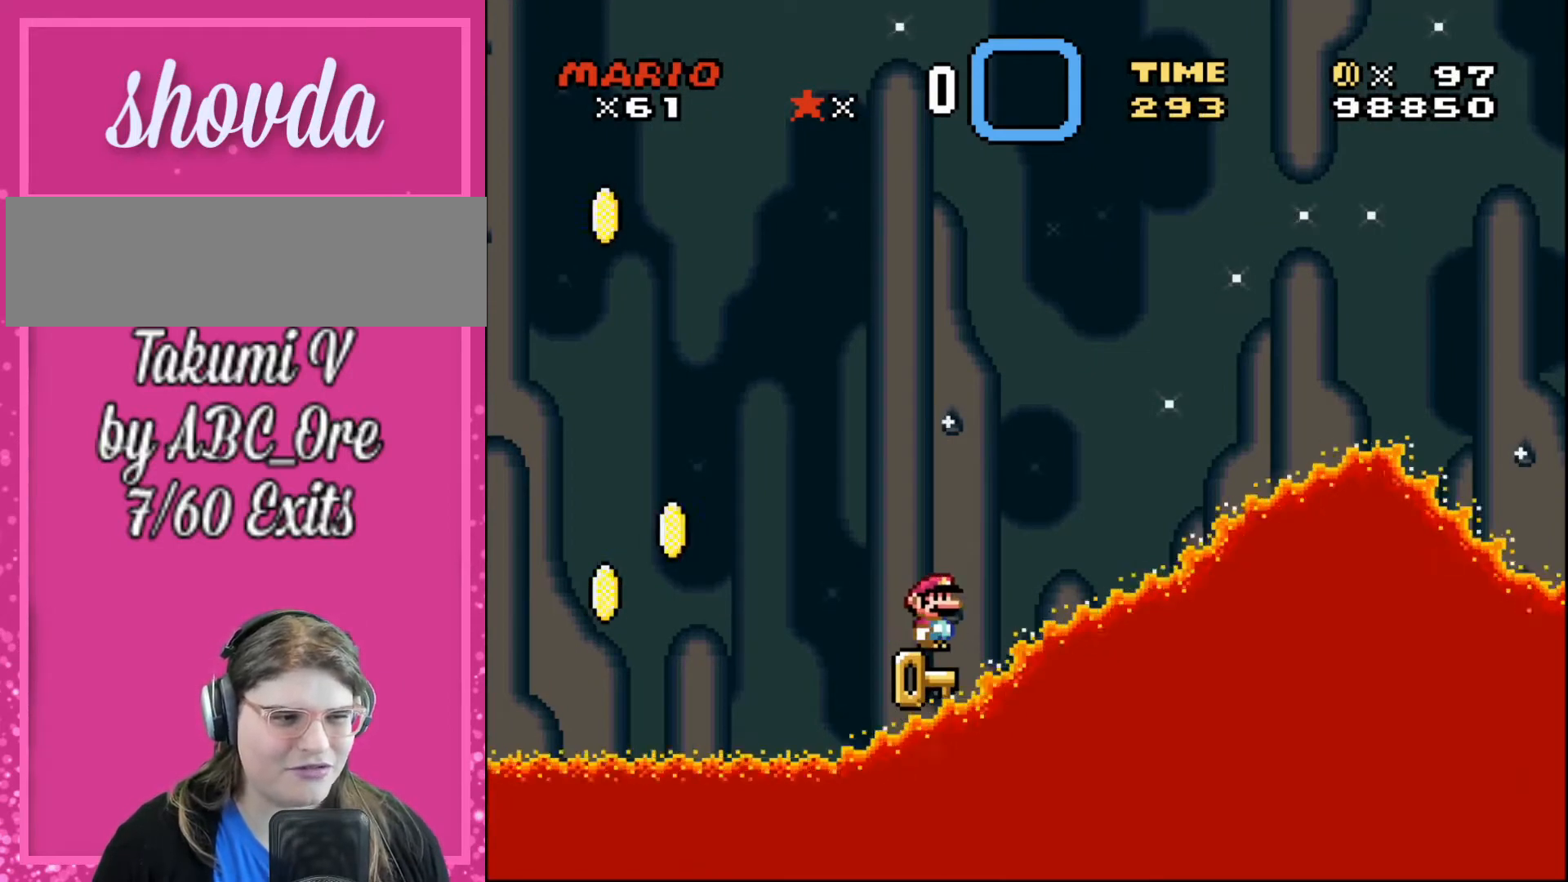
{"buttons": ["DPAD_RIGHT"], "events": [[334, "DPAD_LEFT", "down"], [467, "DPAD_LEFT", "up"], [501, "DPAD_RIGHT", "down"]]}
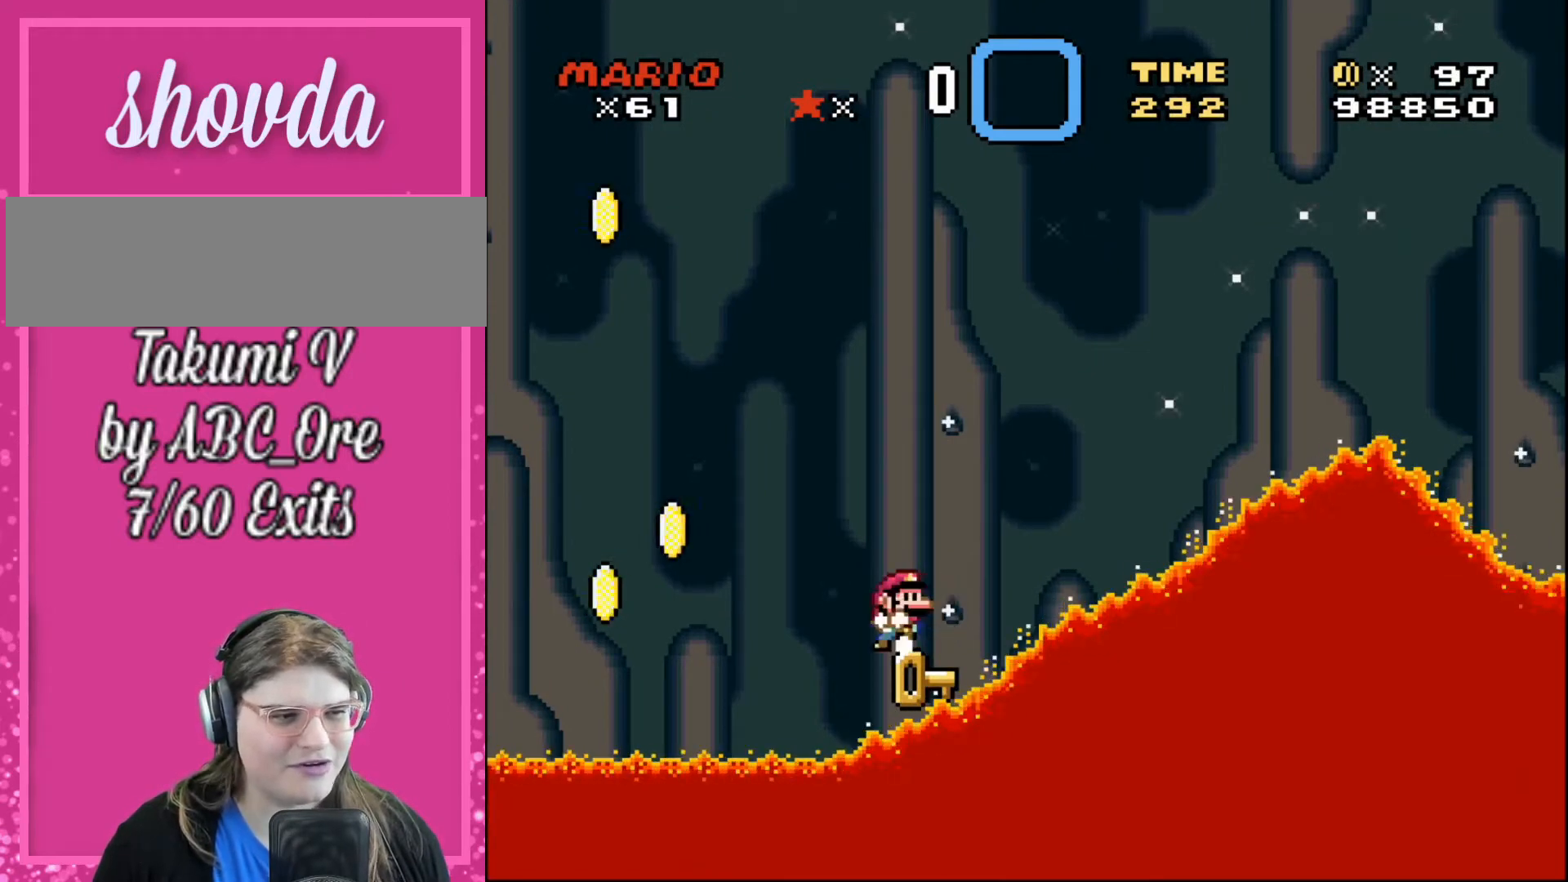
{"buttons": [], "events": [[100, "DPAD_RIGHT", "up"]]}
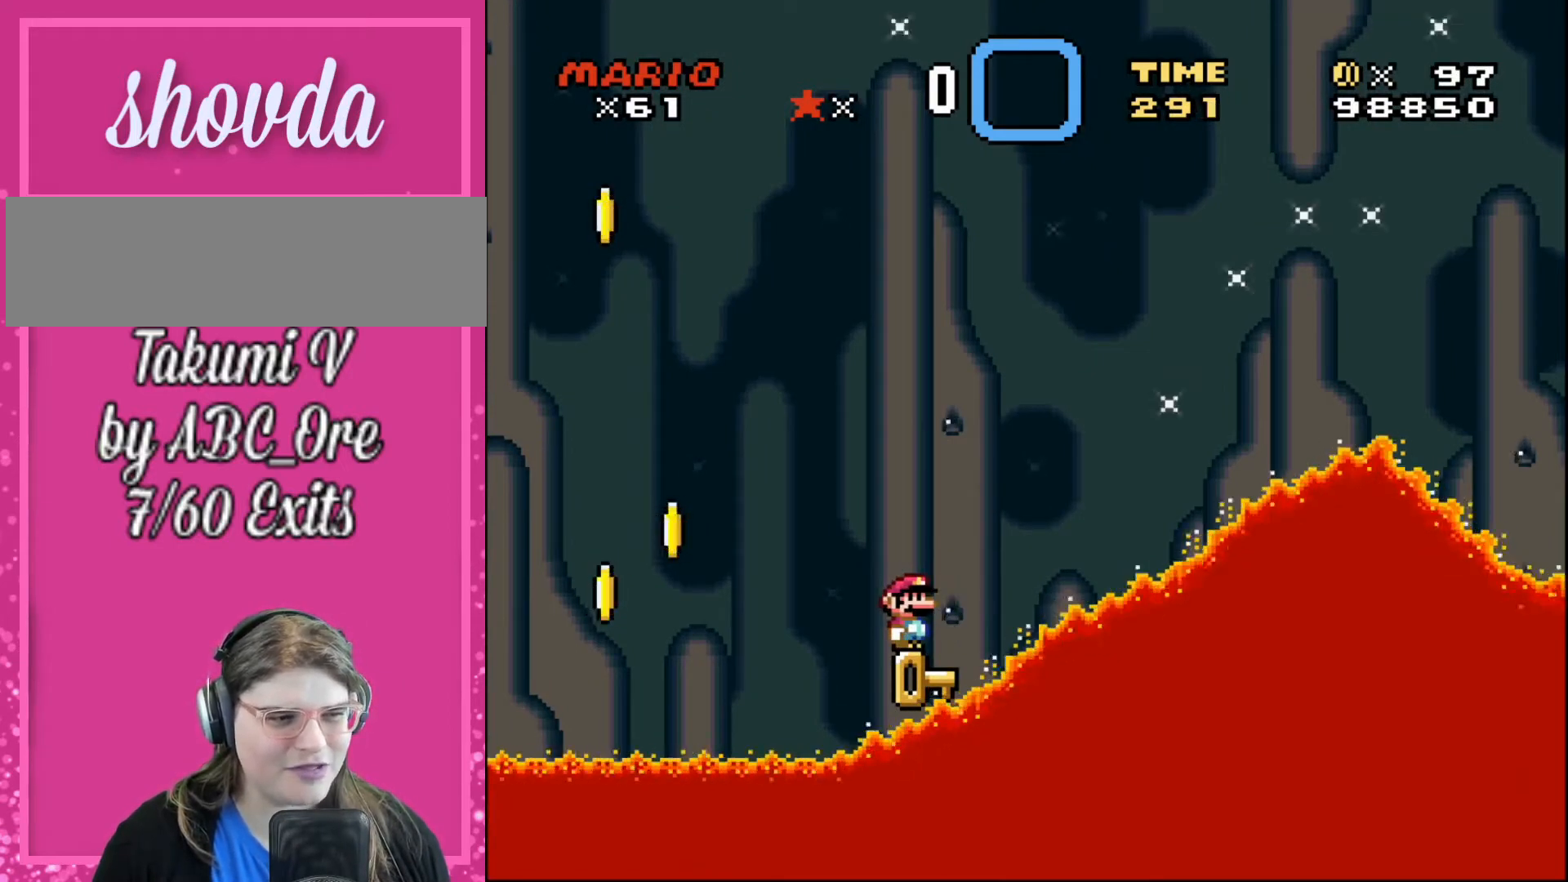
{"buttons": [], "events": [[67, "DPAD_RIGHT", "down"], [167, "DPAD_RIGHT", "up"]]}
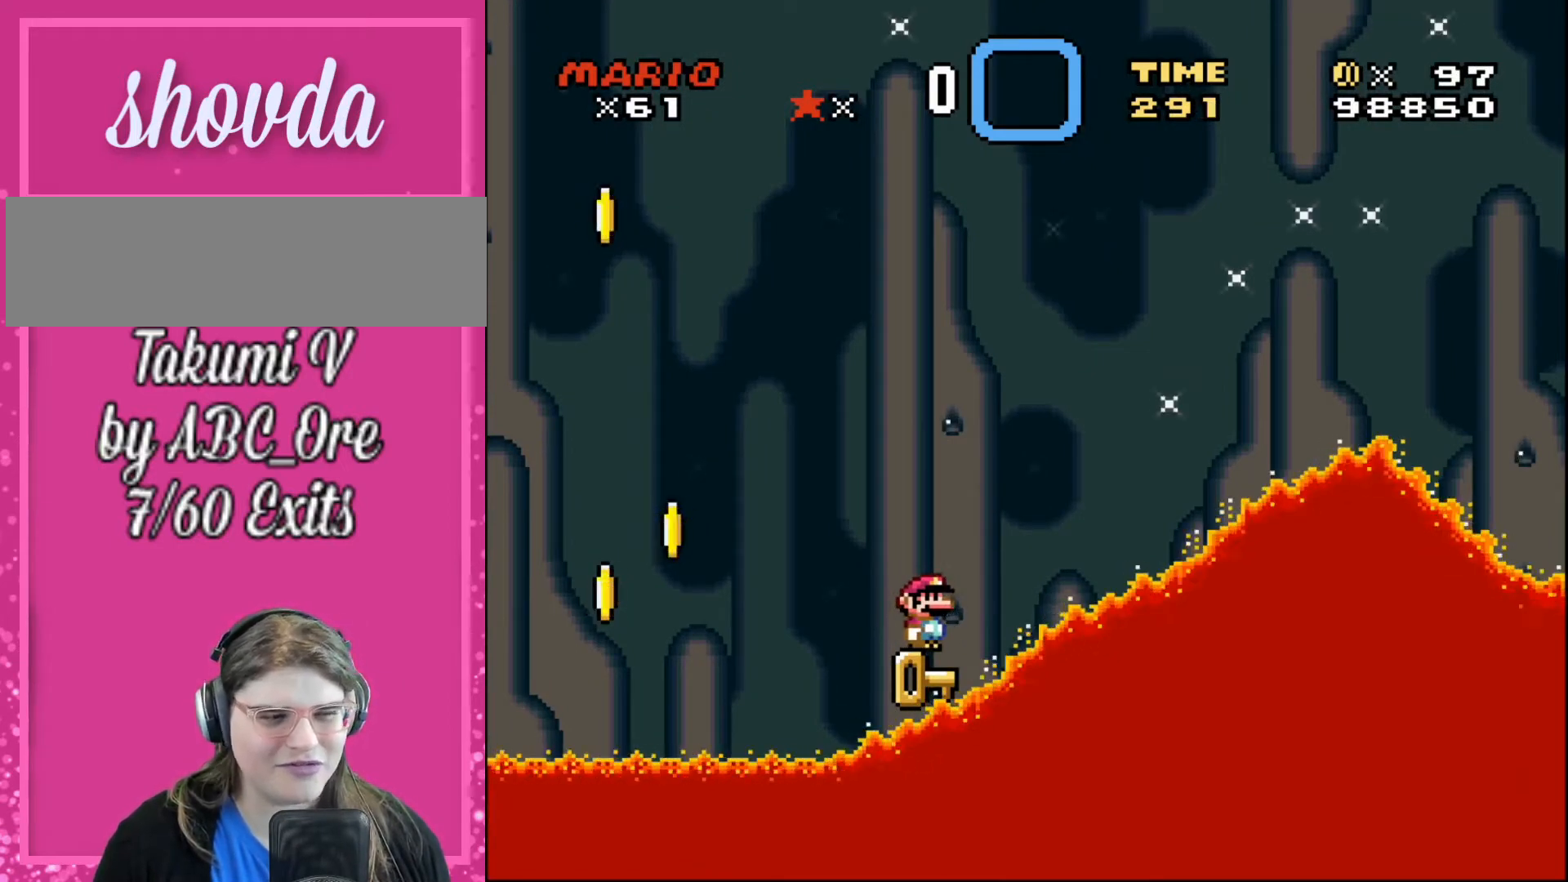
{"buttons": [], "events": []}
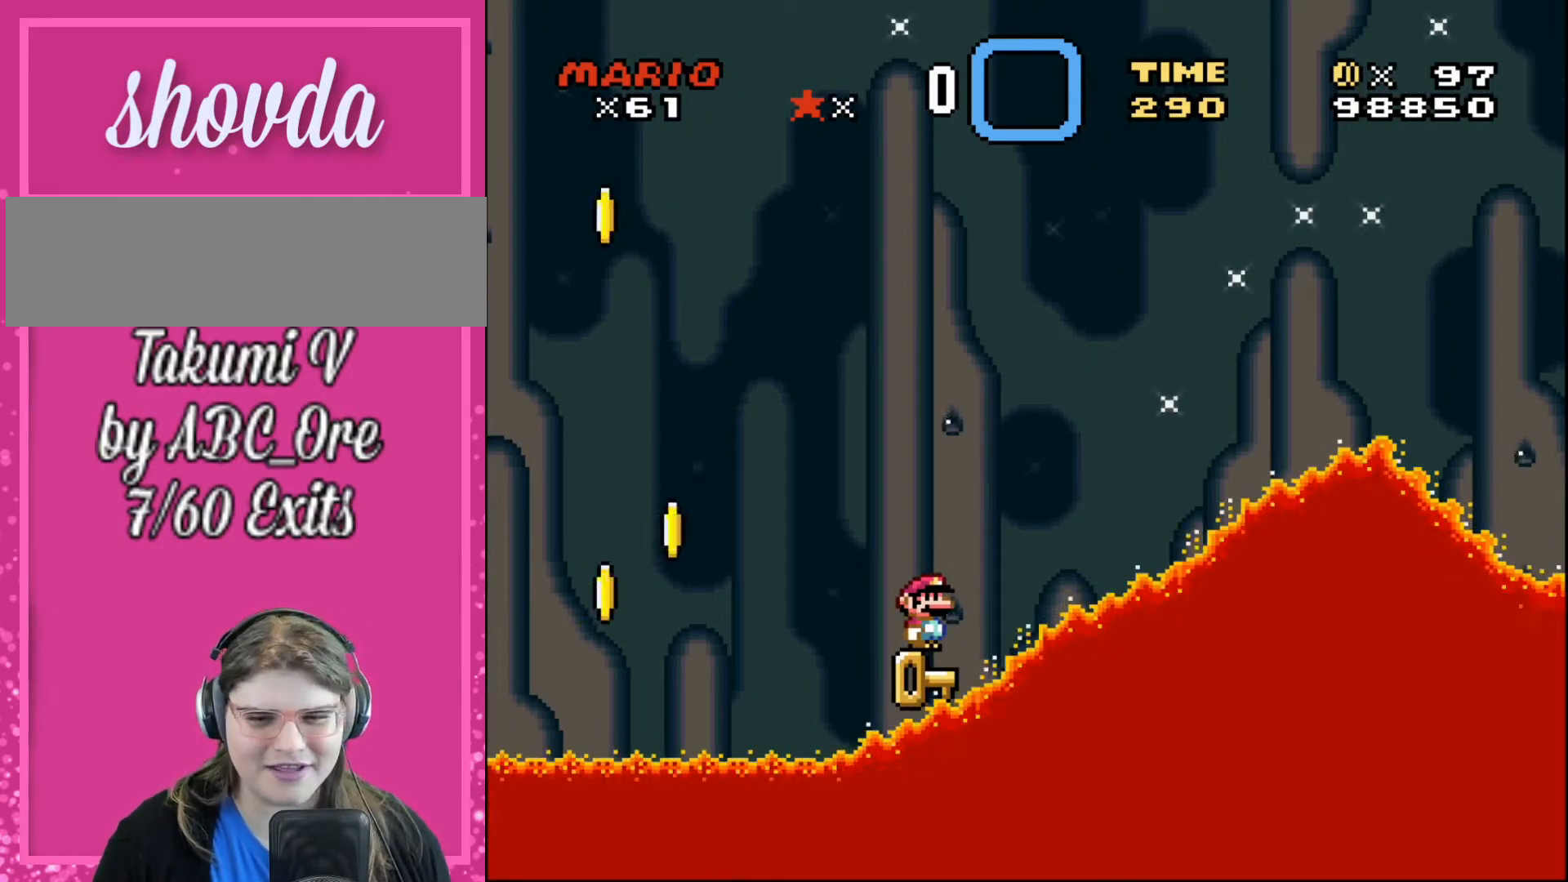
{"buttons": [], "events": []}
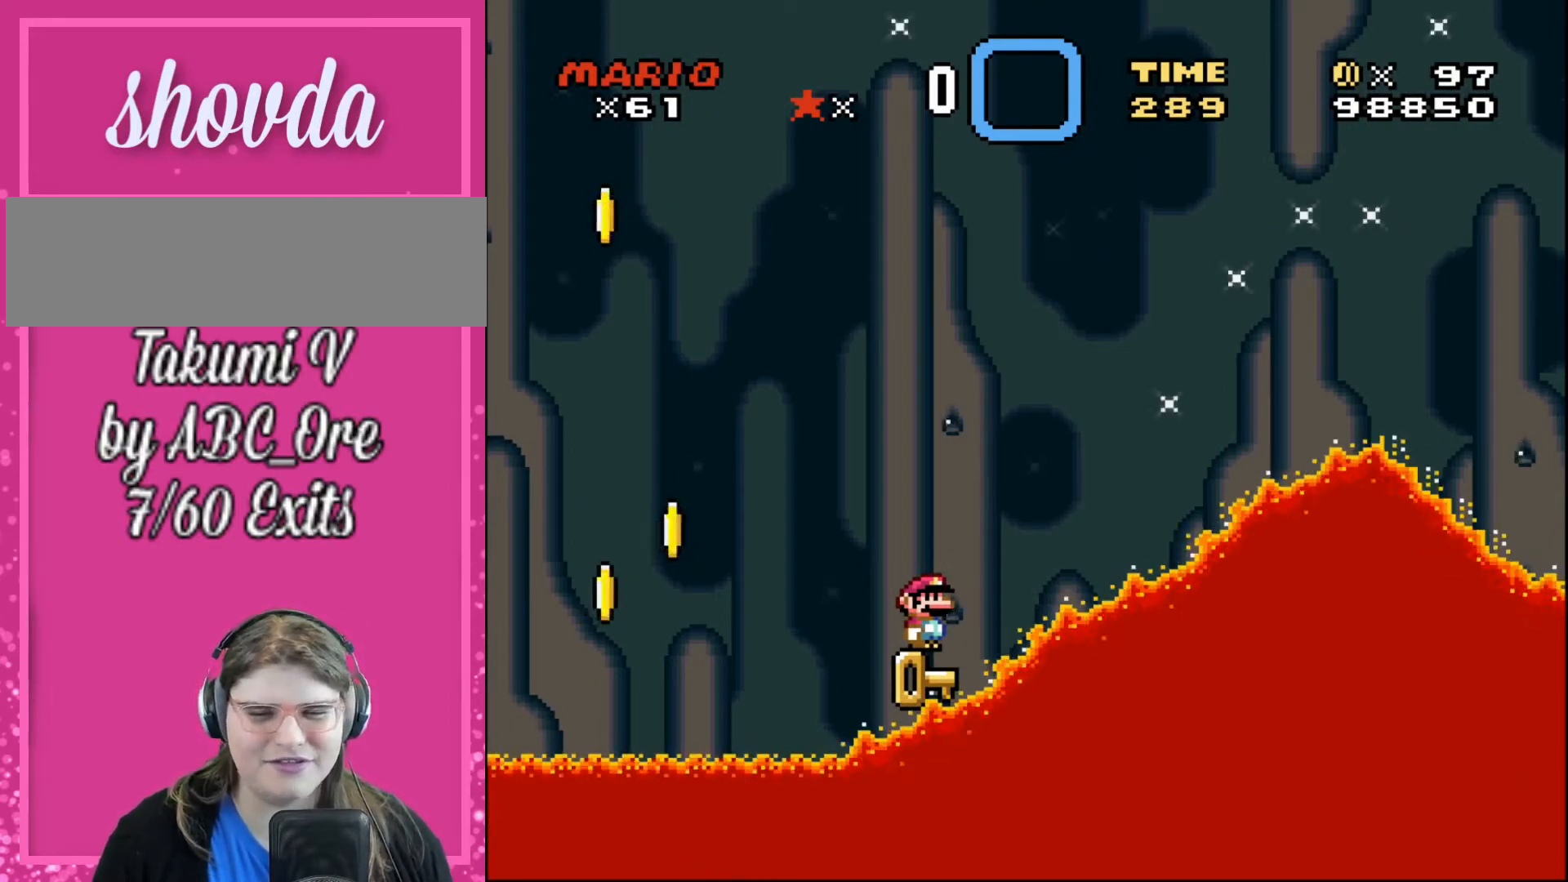
{"buttons": [], "events": []}
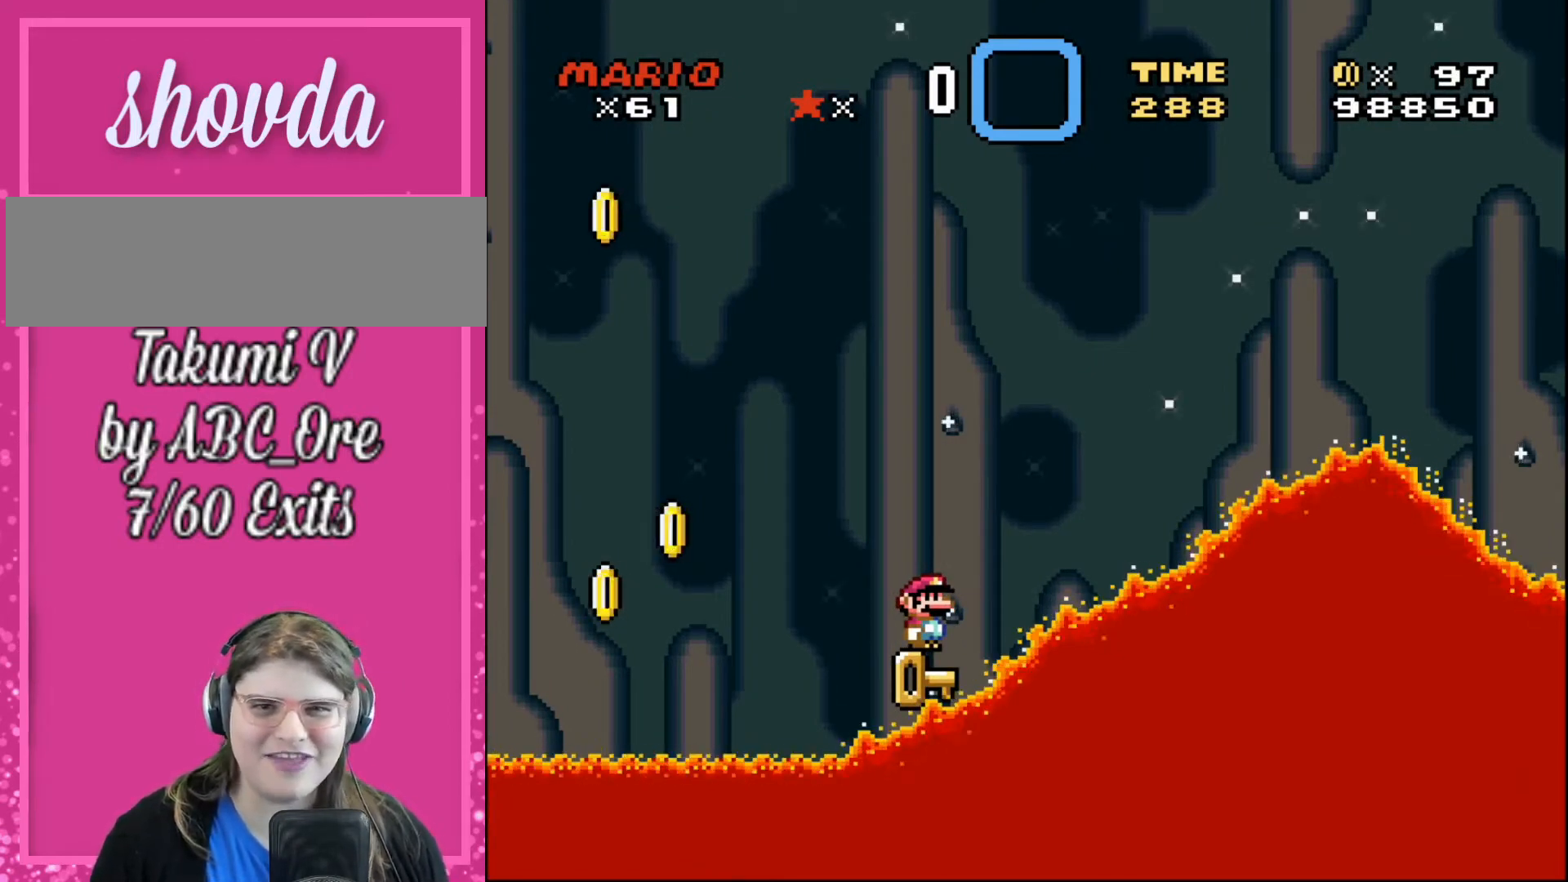
{"buttons": [], "events": []}
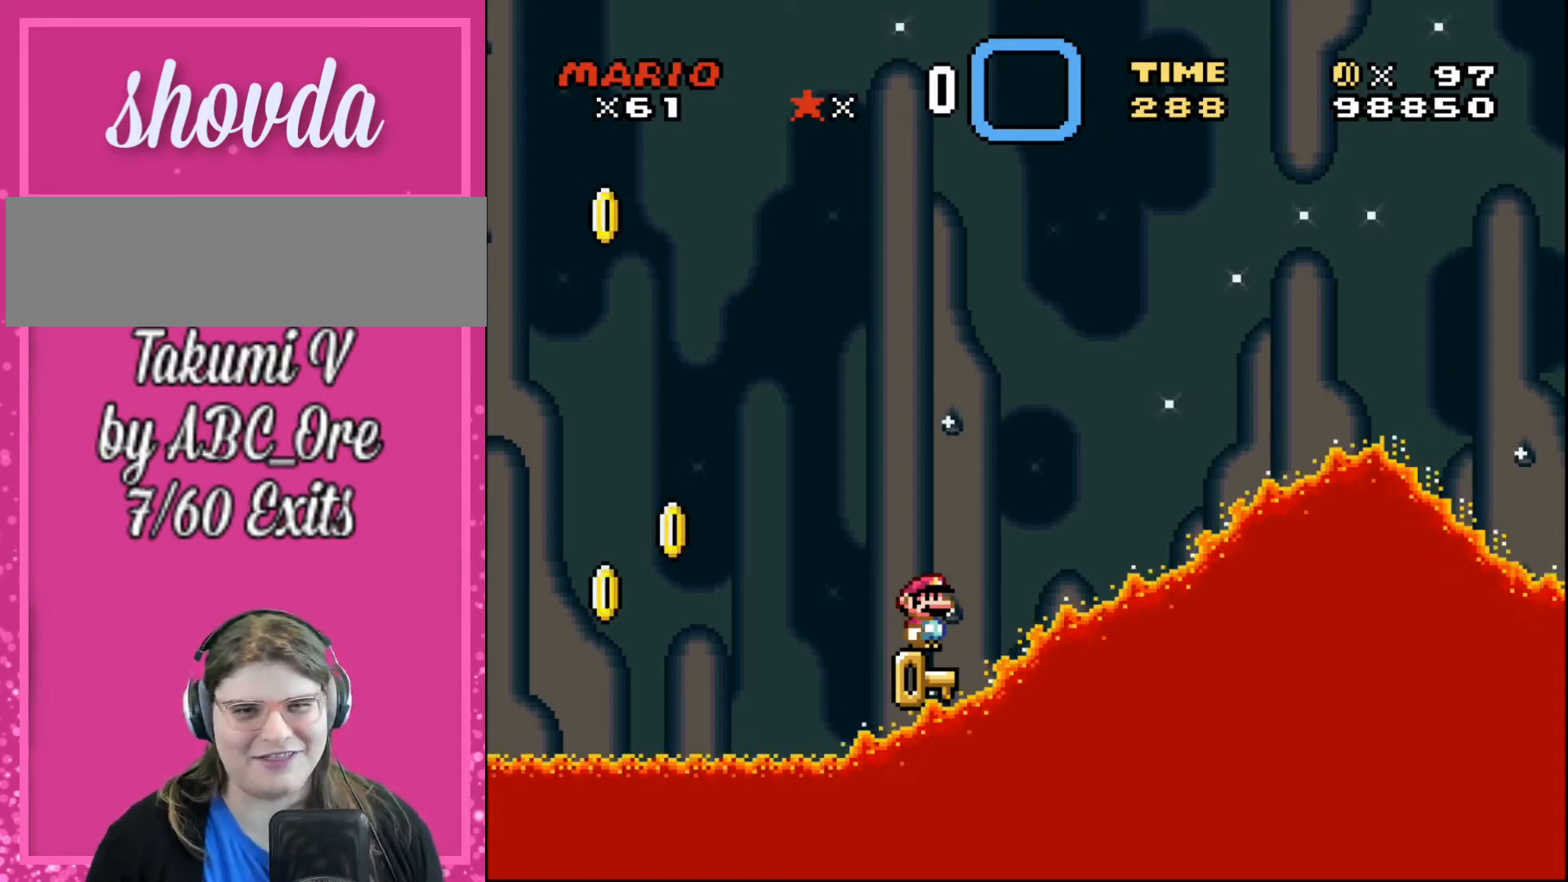
{"buttons": [], "events": []}
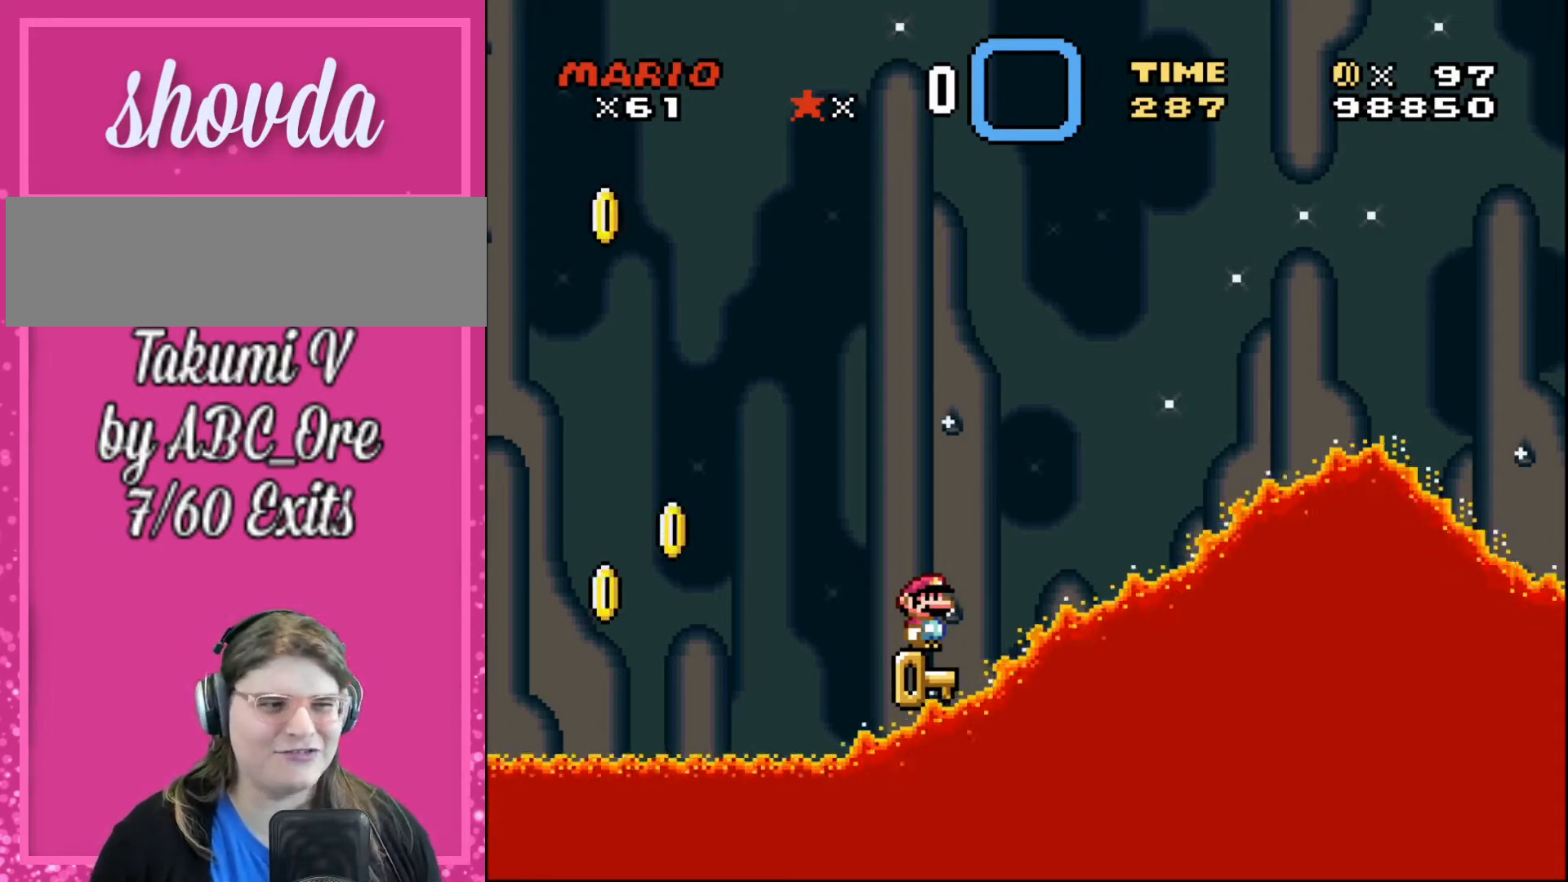
{"buttons": [], "events": [[67, "DPAD_LEFT", "down"], [134, "DPAD_LEFT", "up"], [234, "DPAD_RIGHT", "down"], [334, "DPAD_RIGHT", "up"]]}
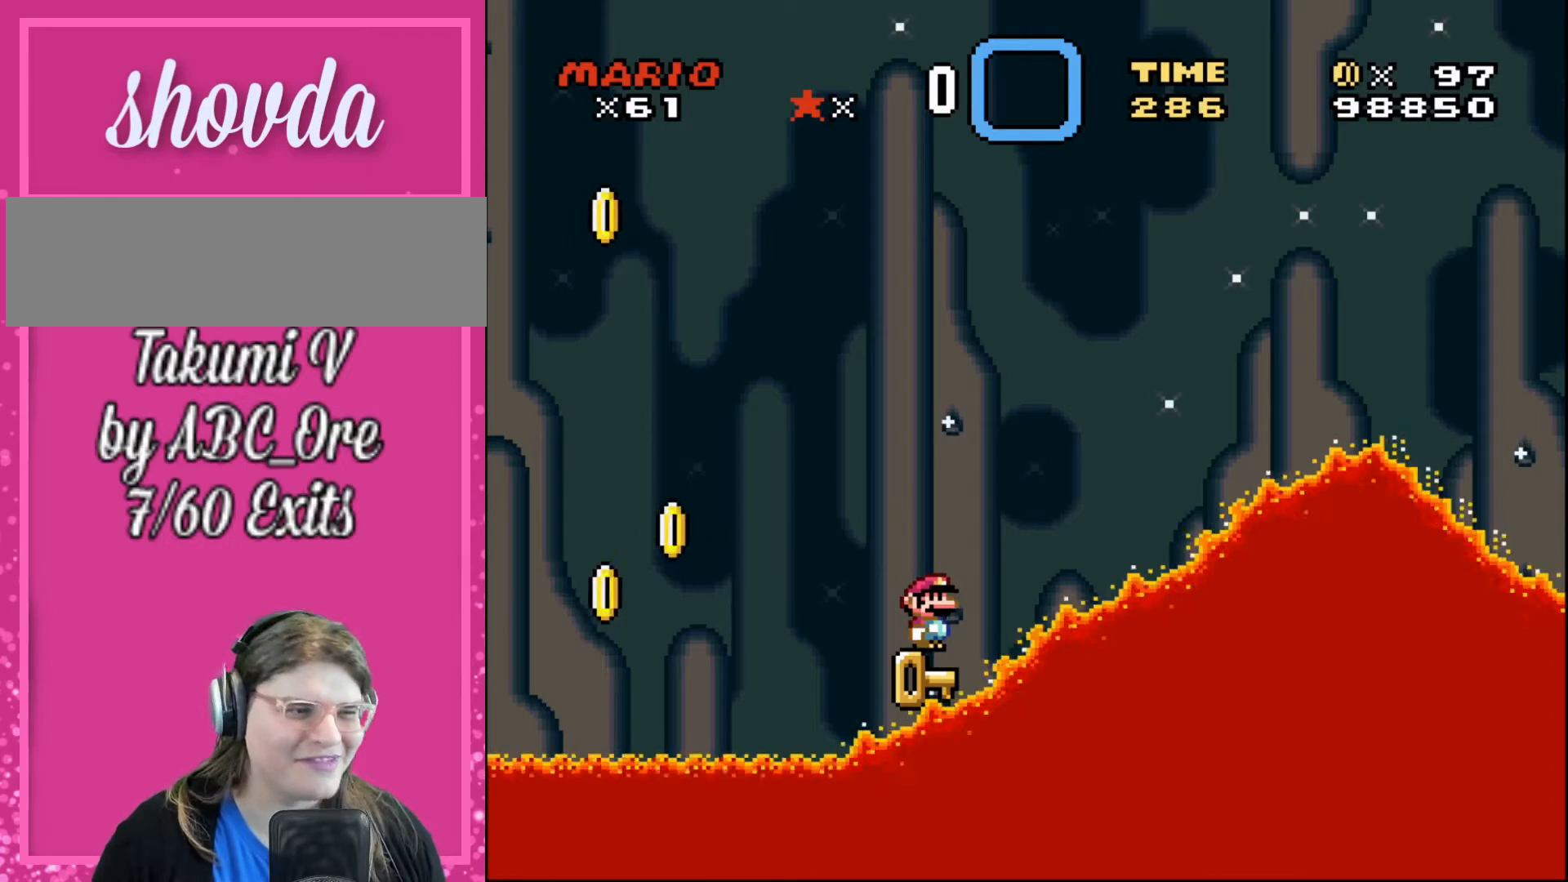
{"buttons": [], "events": [[67, "DPAD_LEFT", "down"], [200, "DPAD_LEFT", "up"], [200, "DPAD_RIGHT", "down"], [367, "DPAD_RIGHT", "up"]]}
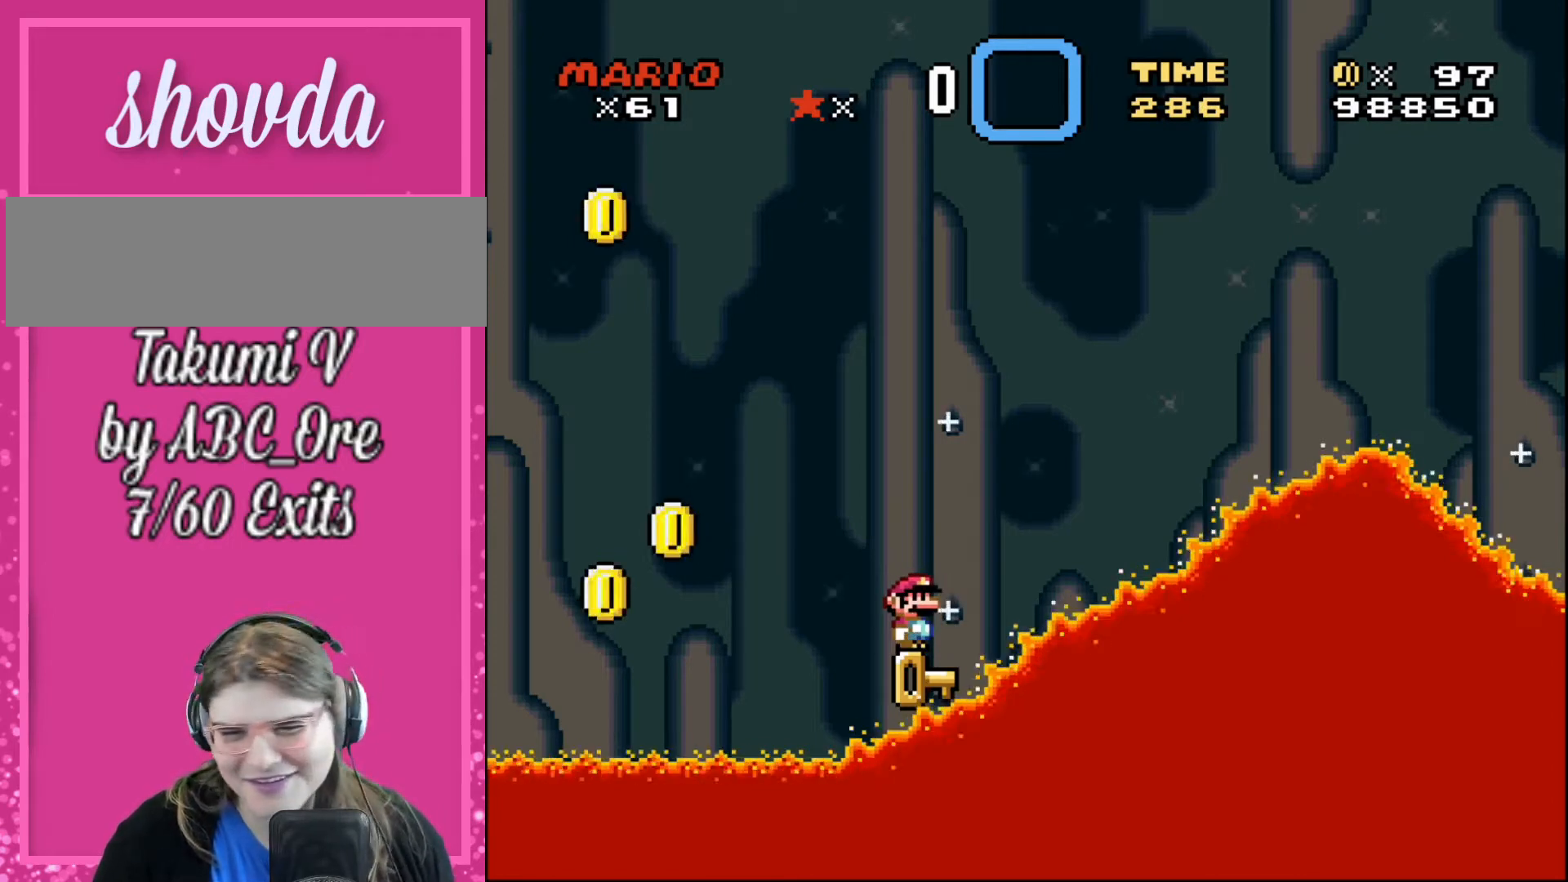
{"buttons": ["DPAD_RIGHT"], "events": [[401, "DPAD_RIGHT", "down"]]}
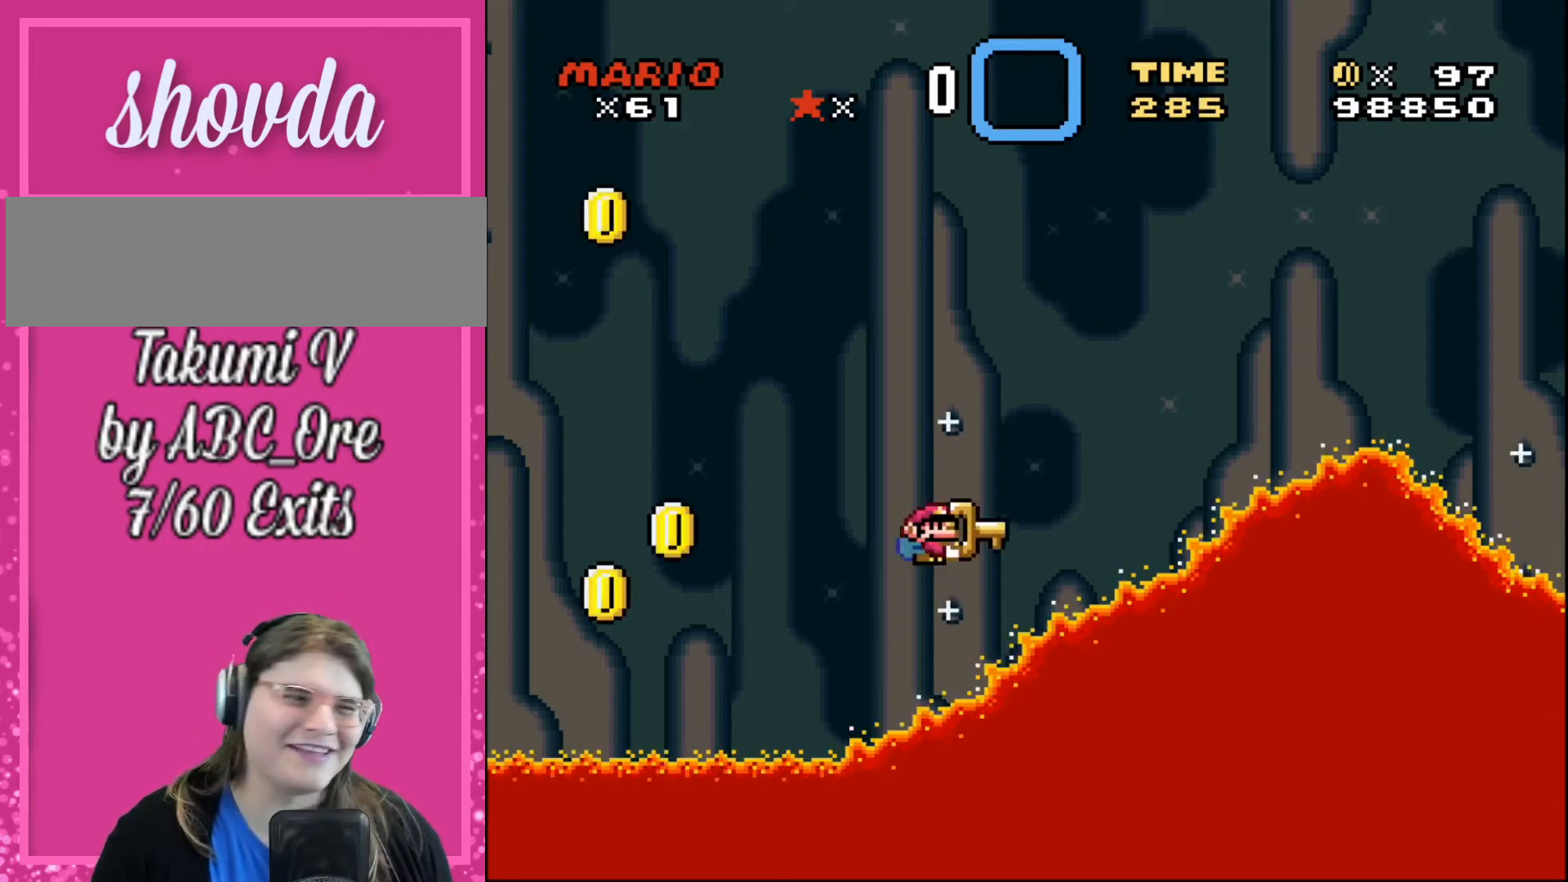
{"buttons": [], "events": [[67, "DPAD_DOWN", "down"], [67, "DPAD_RIGHT", "up"], [233, "DPAD_DOWN", "up"]]}
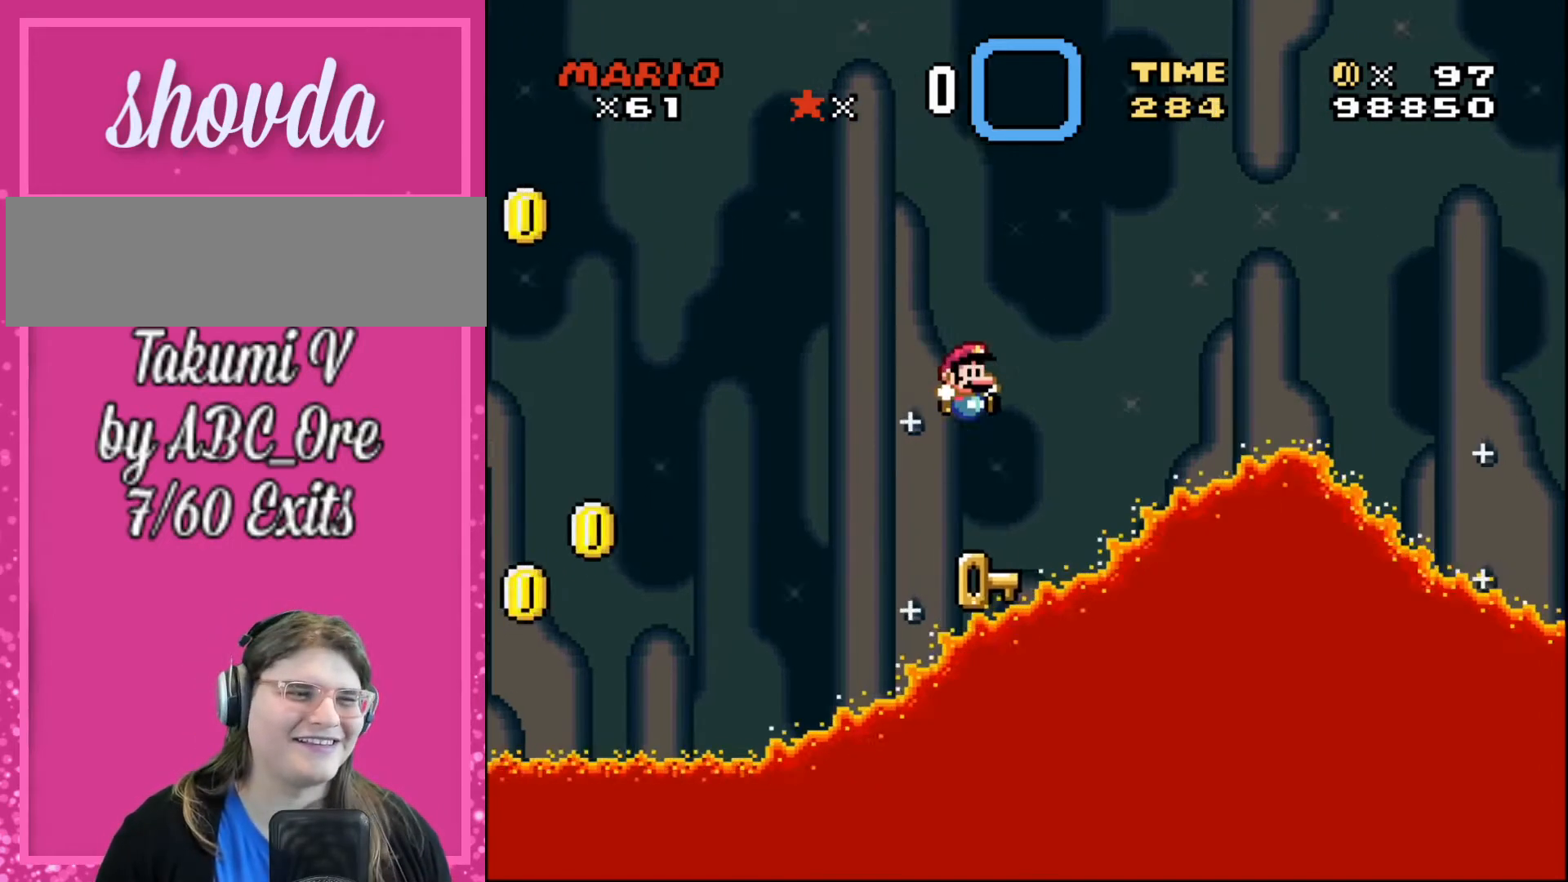
{"buttons": [], "events": [[167, "DPAD_LEFT", "down"], [401, "DPAD_LEFT", "up"]]}
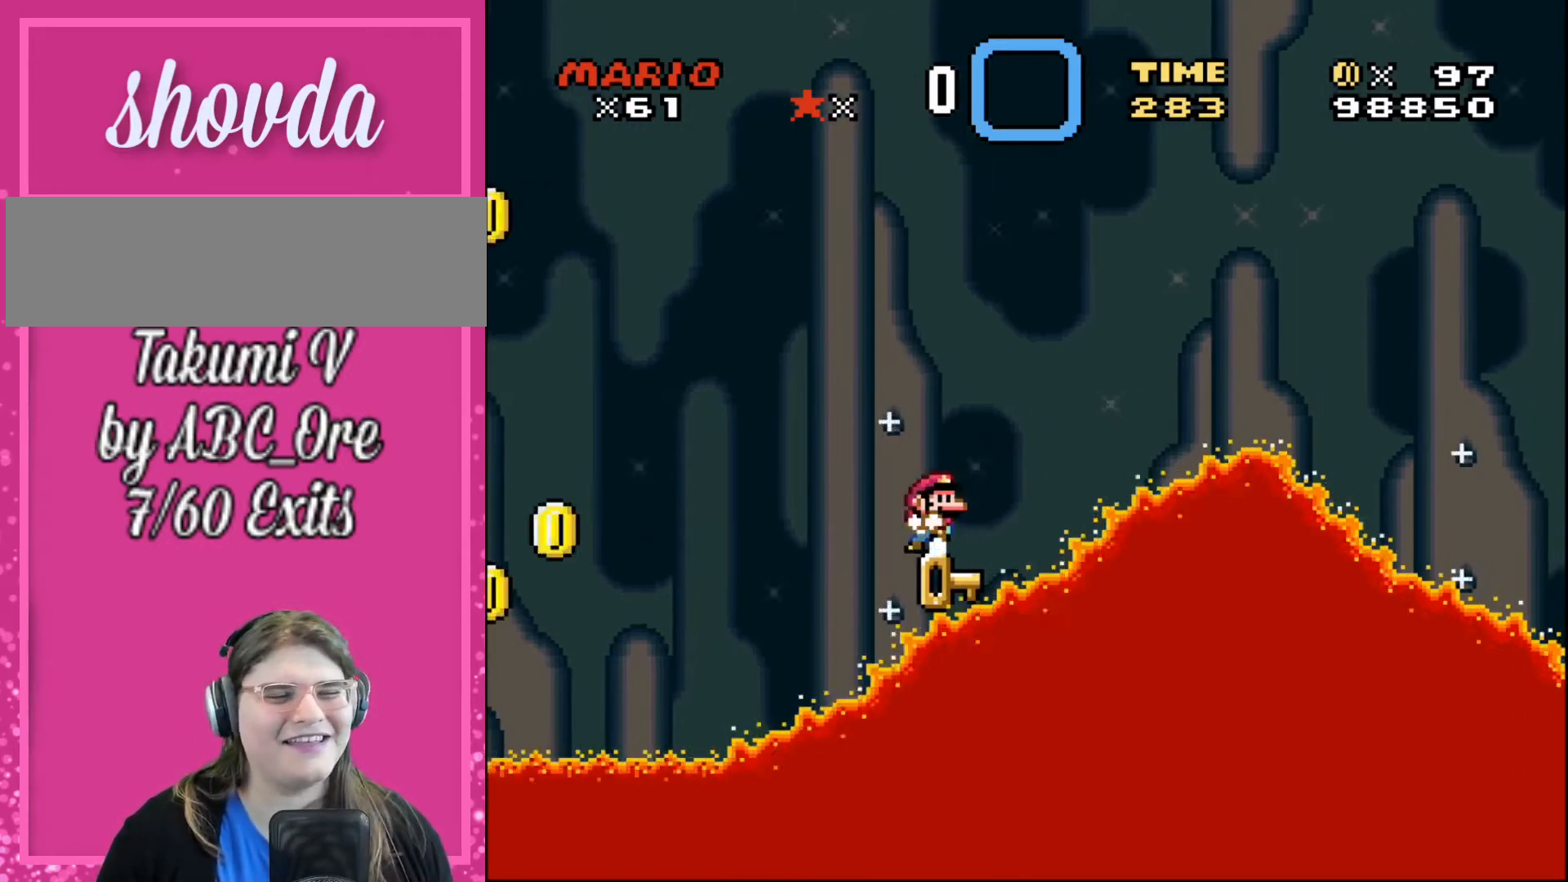
{"buttons": [], "events": [[33, "DPAD_RIGHT", "down"], [133, "DPAD_RIGHT", "up"]]}
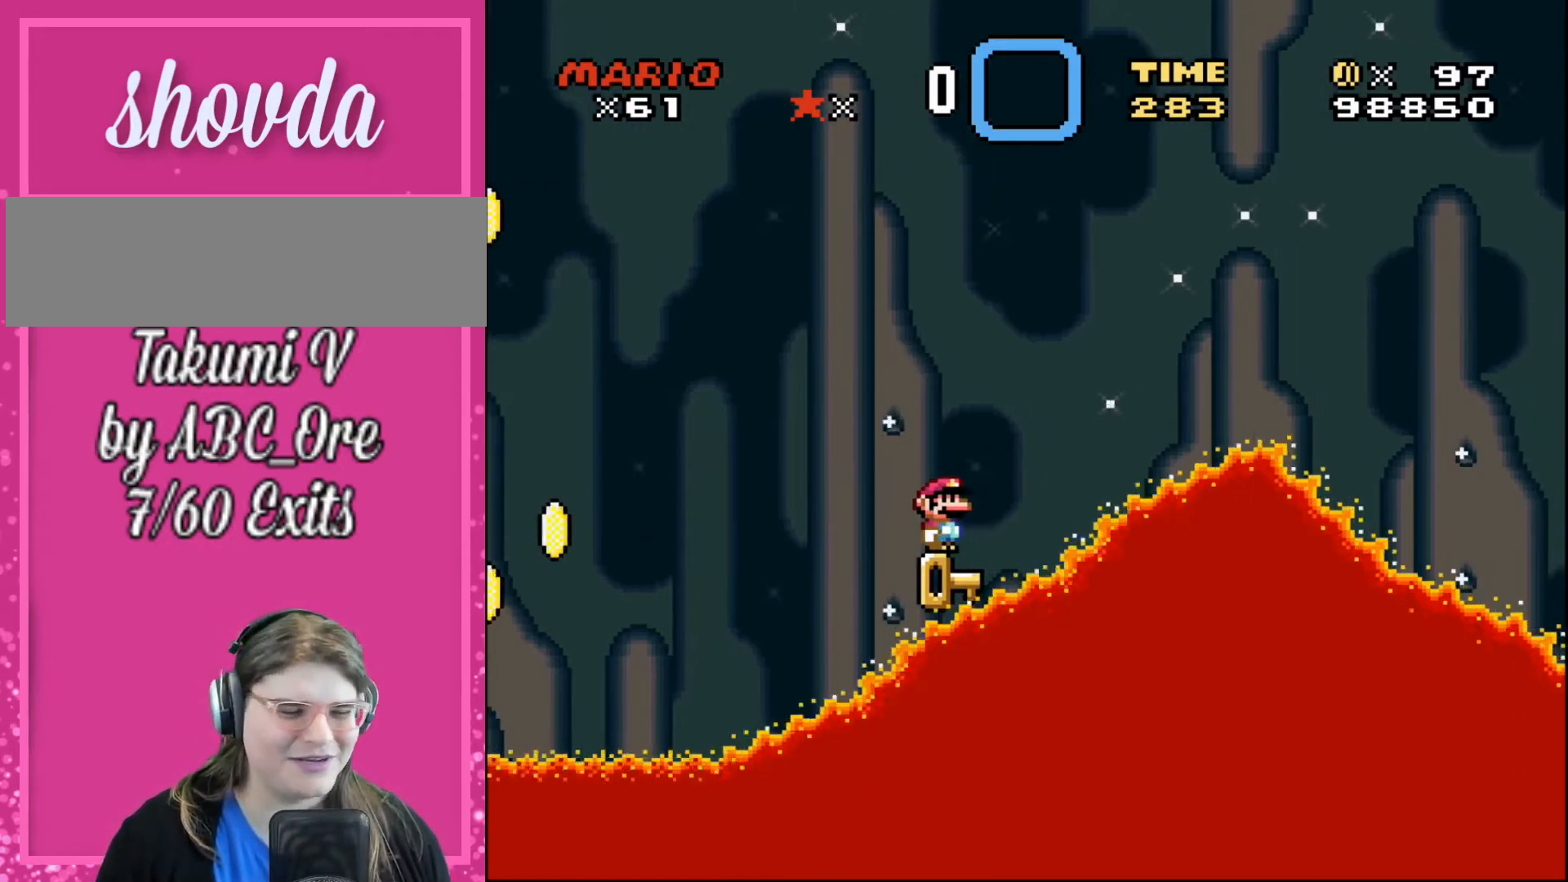
{"buttons": [], "events": []}
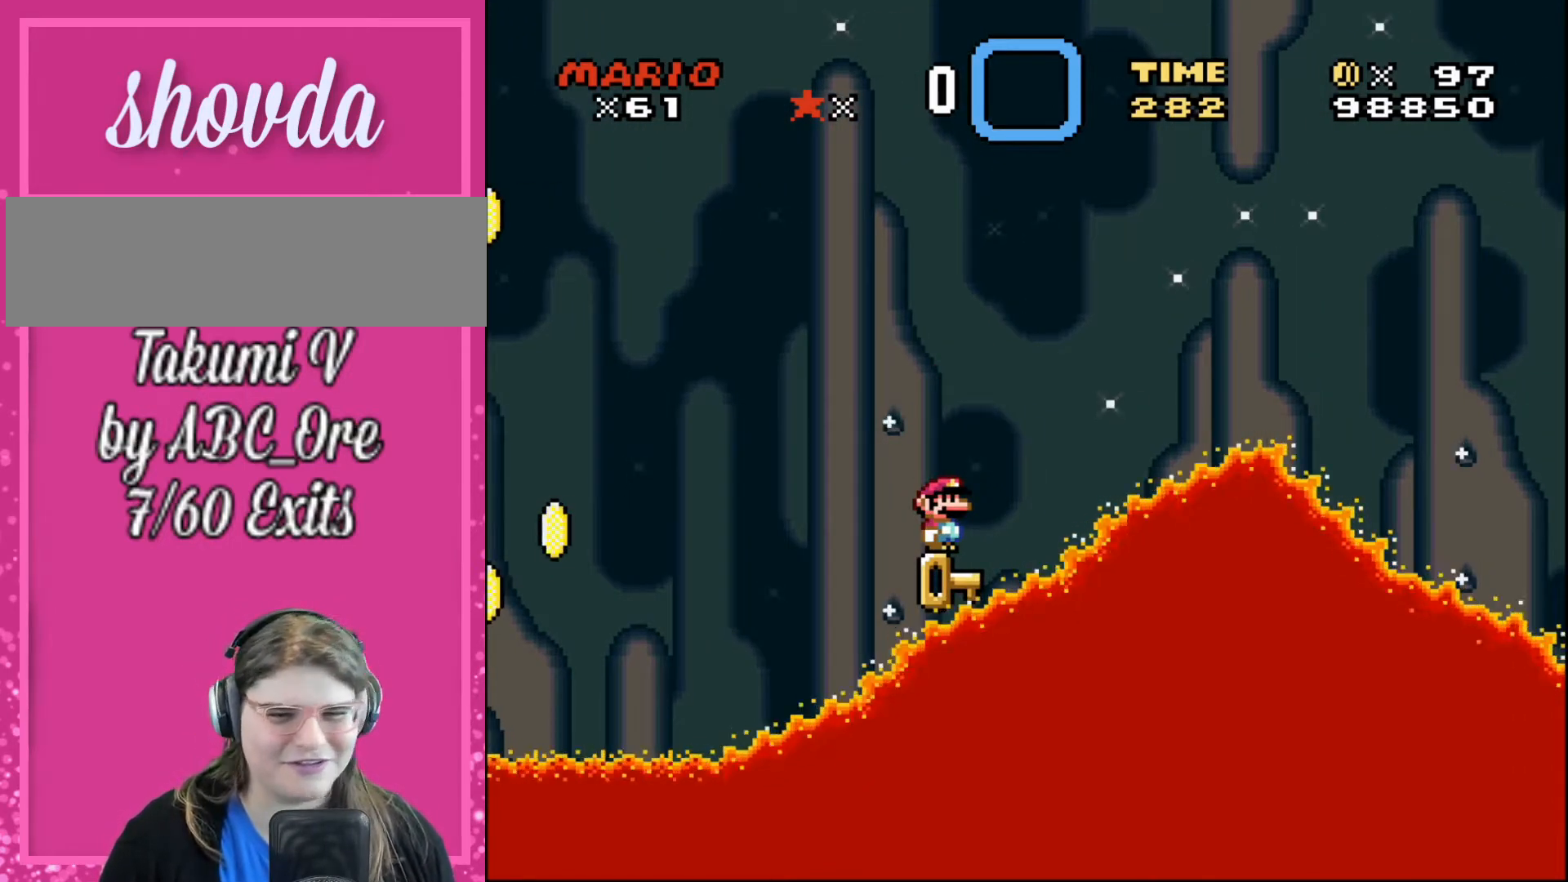
{"buttons": [], "events": []}
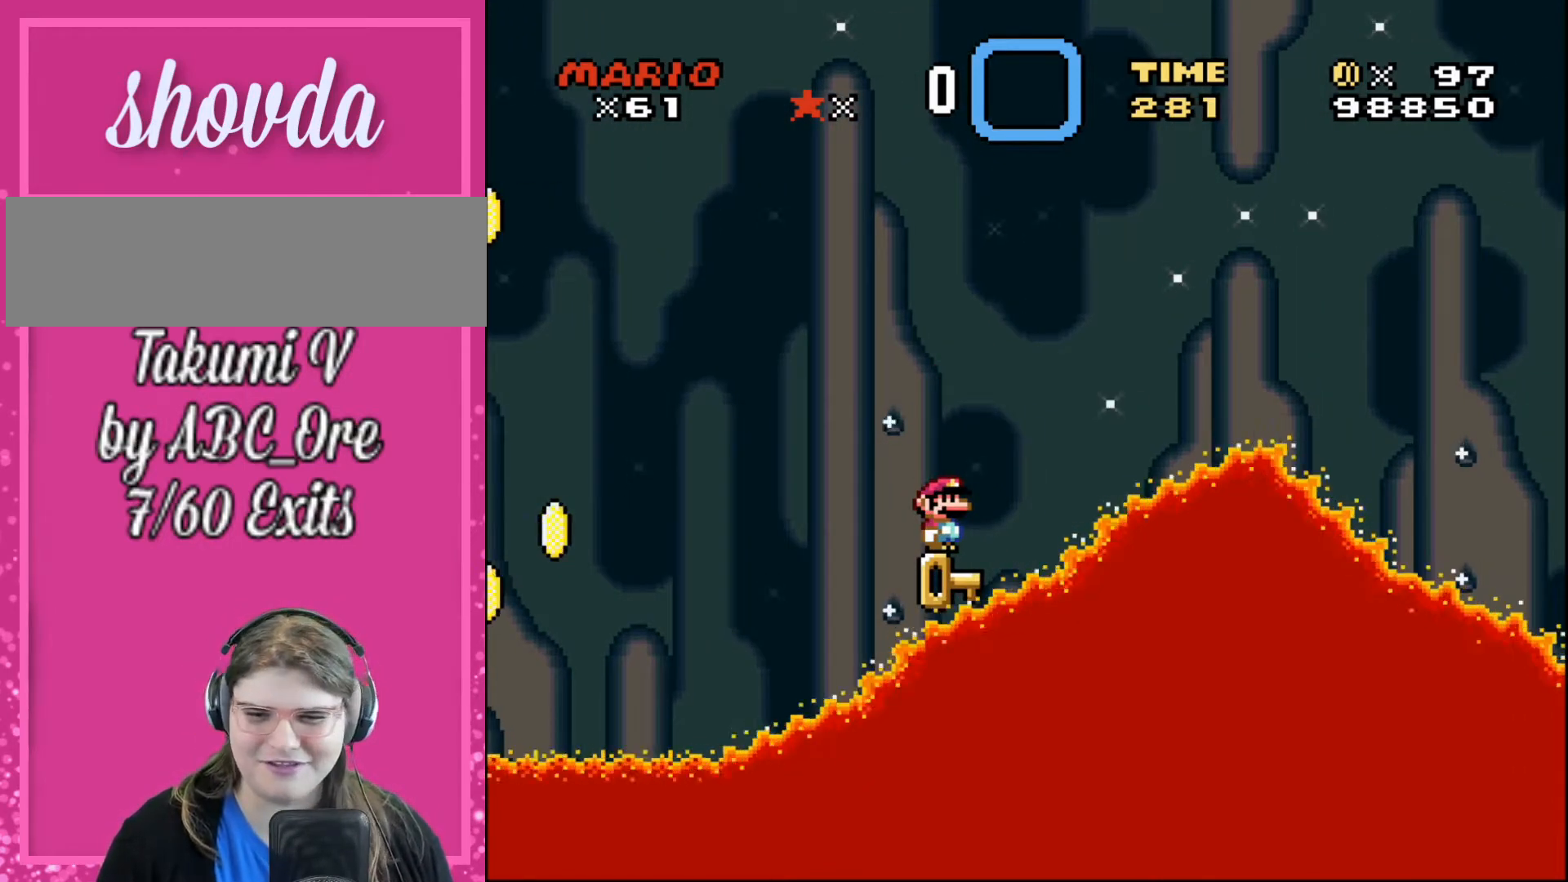
{"buttons": [], "events": []}